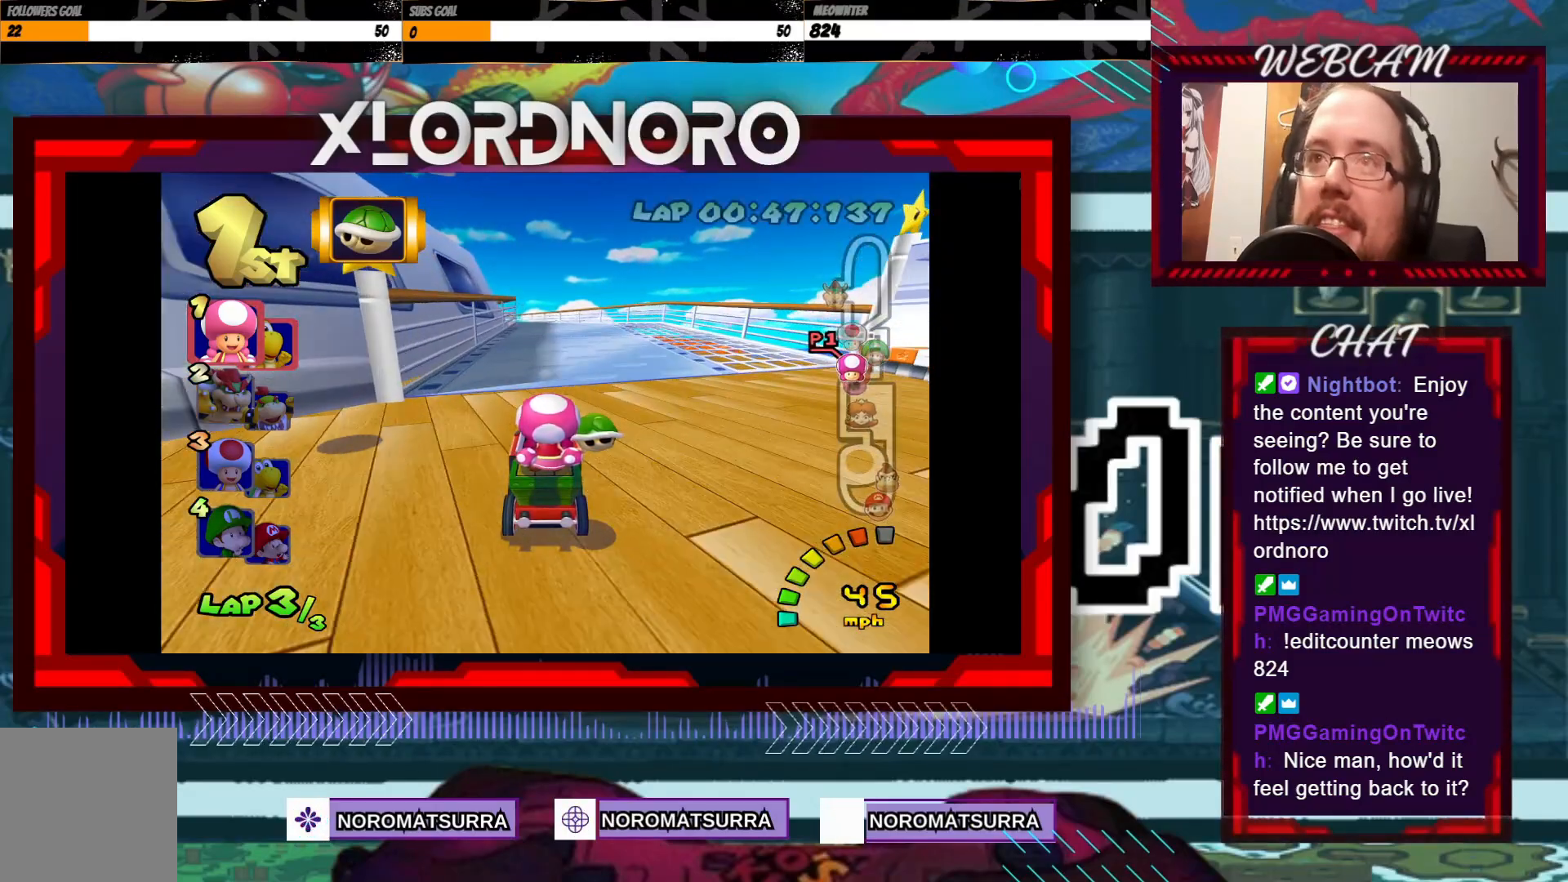
Gameplay with a controller (Xbox layout); each line is a JSON object with the inputs held at the frame after it. "events" lists button and stick changes between this image and that frame as [ms after this image, input, new state], when the widget could be followed in between. Not read: L3 R3 right_stick.
{"buttons": ["A"], "left_stick": "left", "events": [[500, "left_stick", "left"]]}
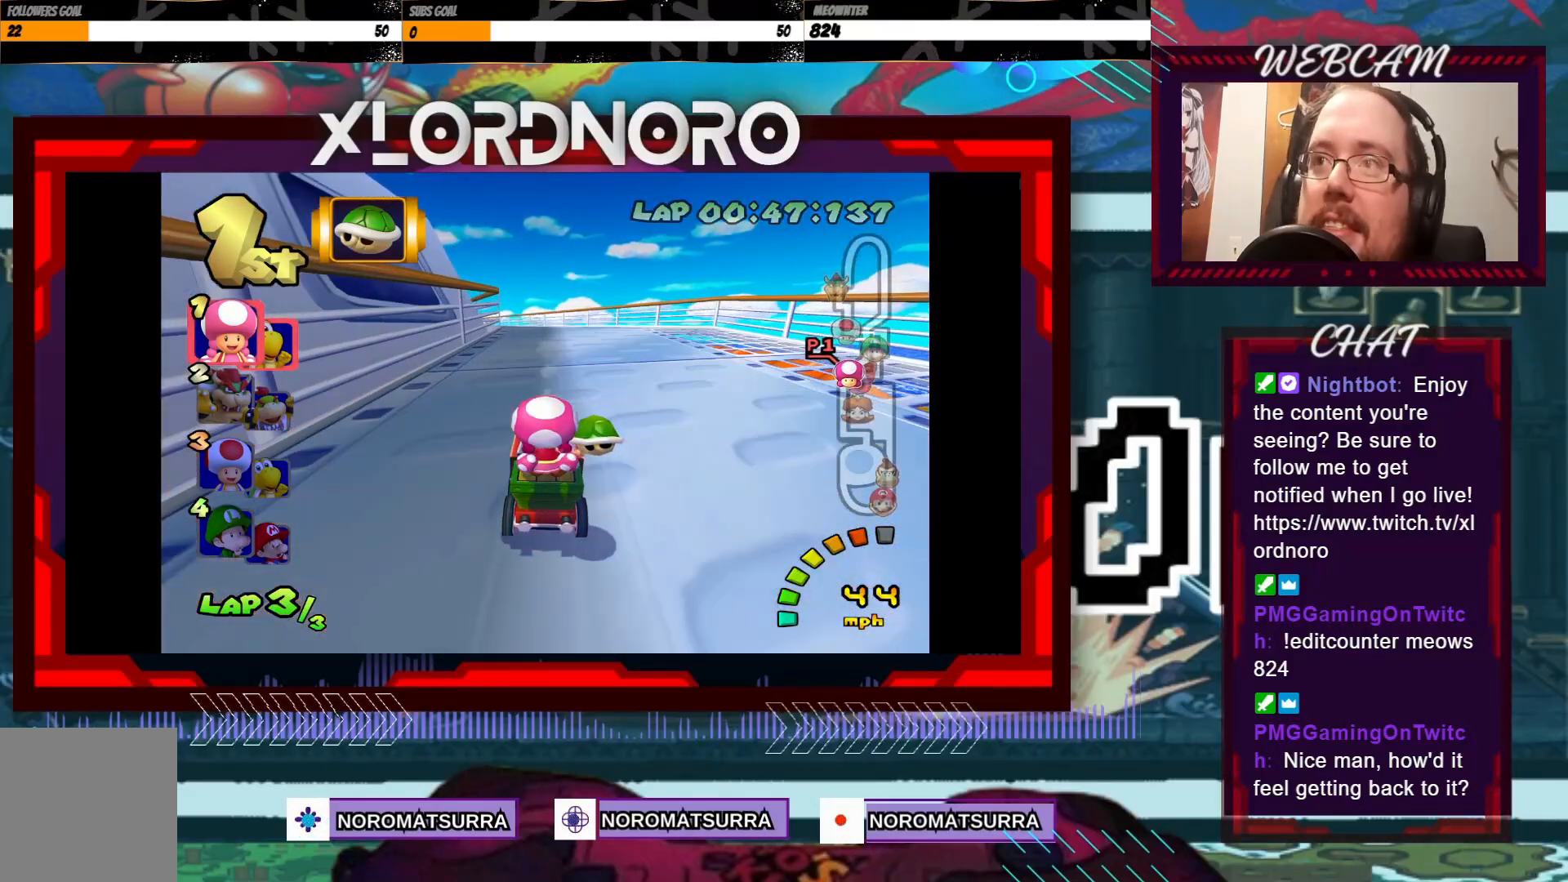
{"buttons": ["A"], "left_stick": "center", "events": [[250, "left_stick", "center"]]}
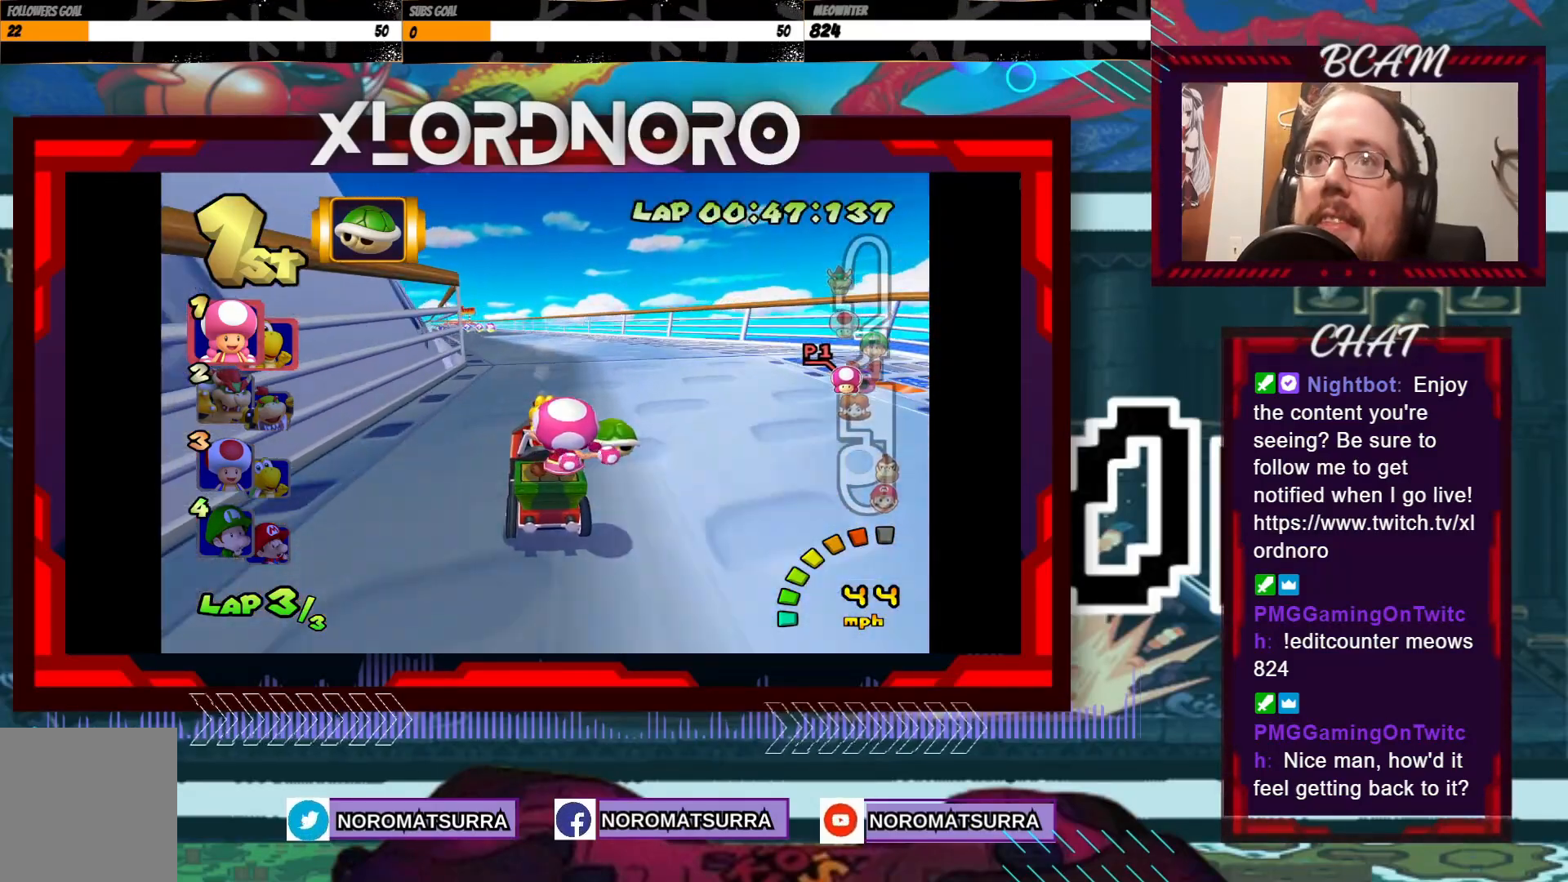
{"buttons": ["A"], "left_stick": "center", "events": [[50, "left_stick", "left"], [300, "left_stick", "center"]]}
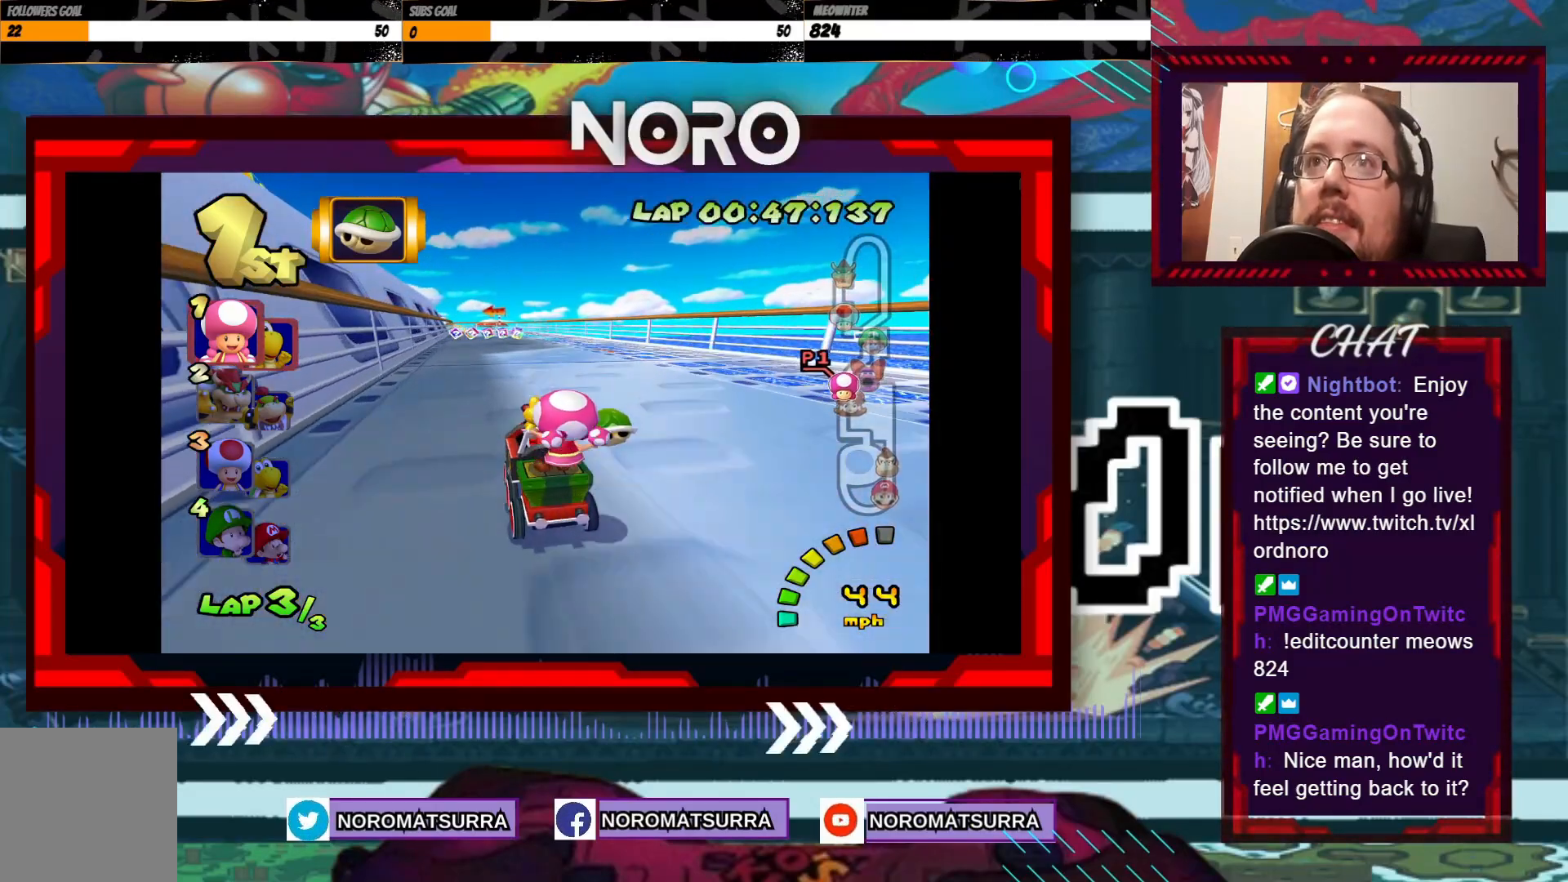
{"buttons": ["A"], "left_stick": "left", "events": [[150, "left_stick", "left"], [300, "left_stick", "center"], [433, "left_stick", "left"]]}
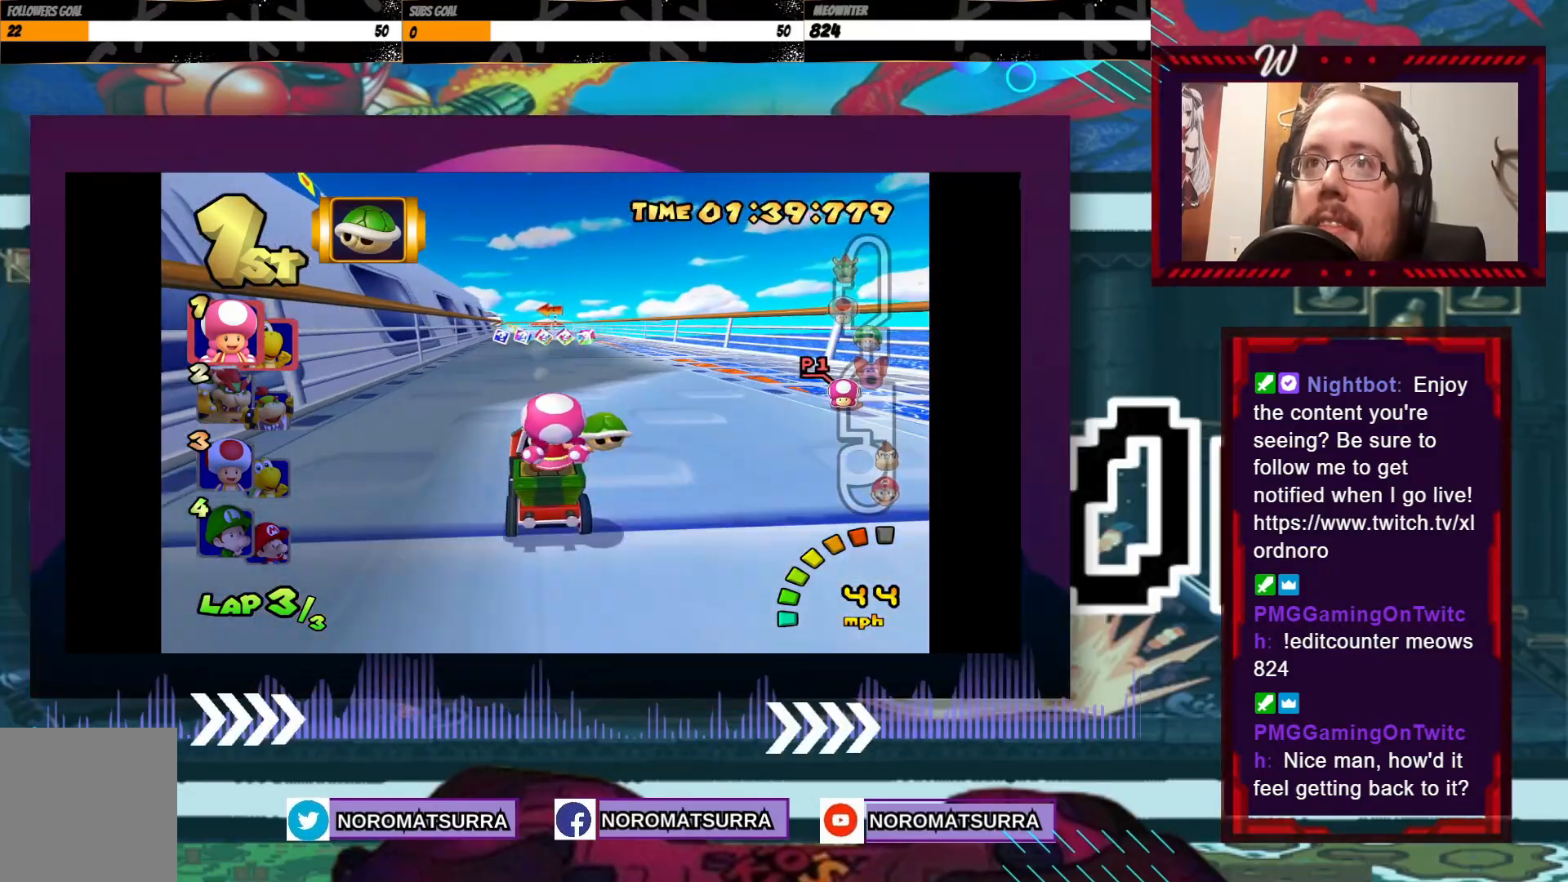
{"buttons": ["A", "R2"], "left_stick": "left", "events": [[100, "left_stick", "center"], [433, "R2", "down"], [433, "left_stick", "left"]]}
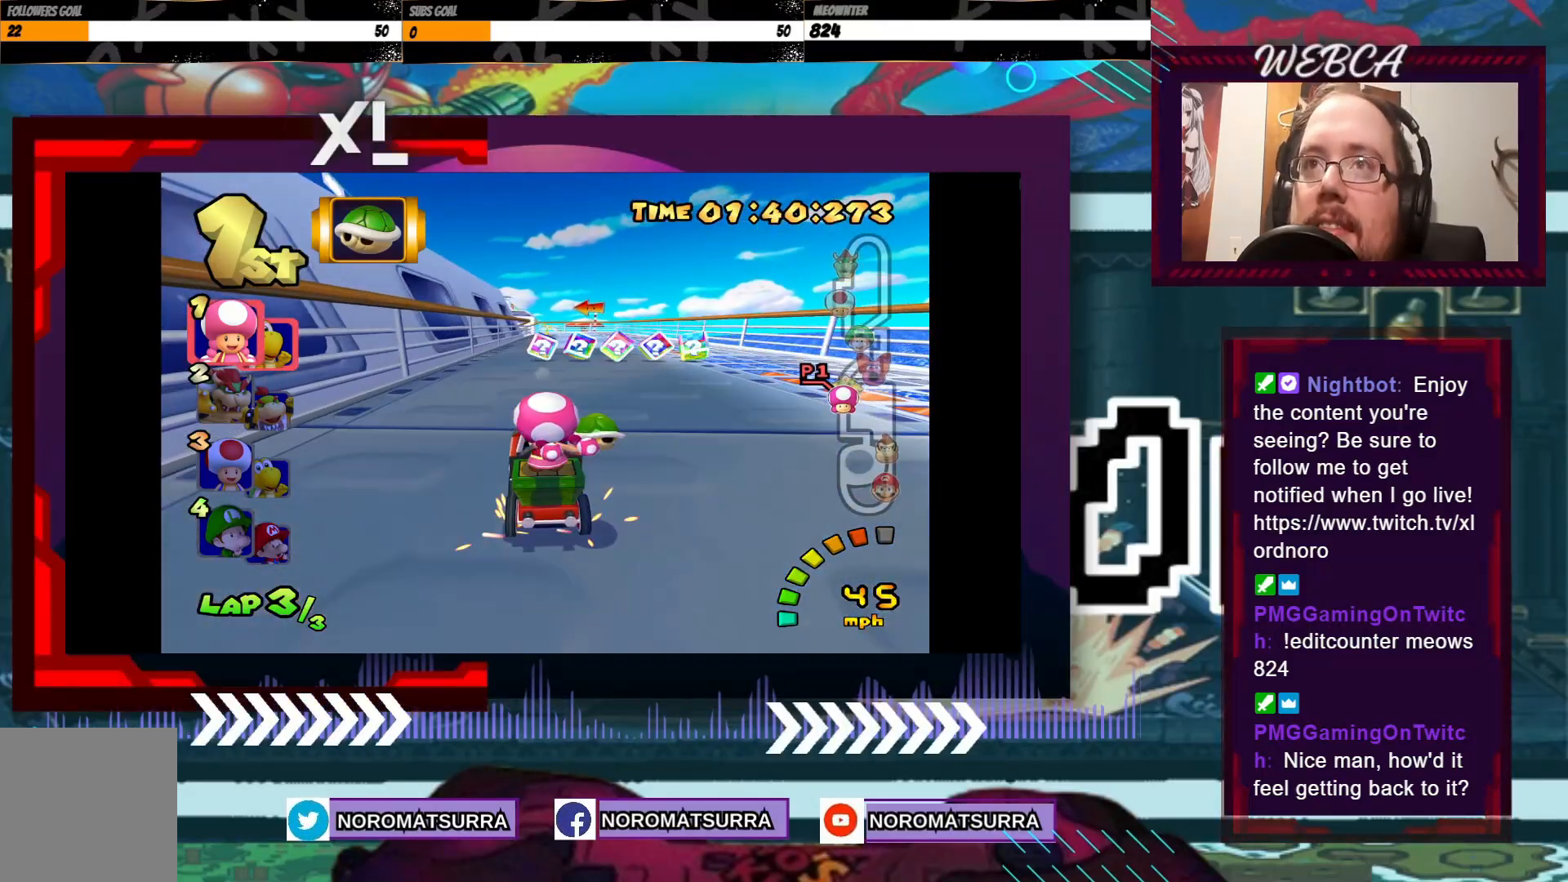
{"buttons": ["A", "R2"], "left_stick": "center", "events": [[150, "left_stick", "center"], [200, "left_stick", "right"], [500, "left_stick", "center"]]}
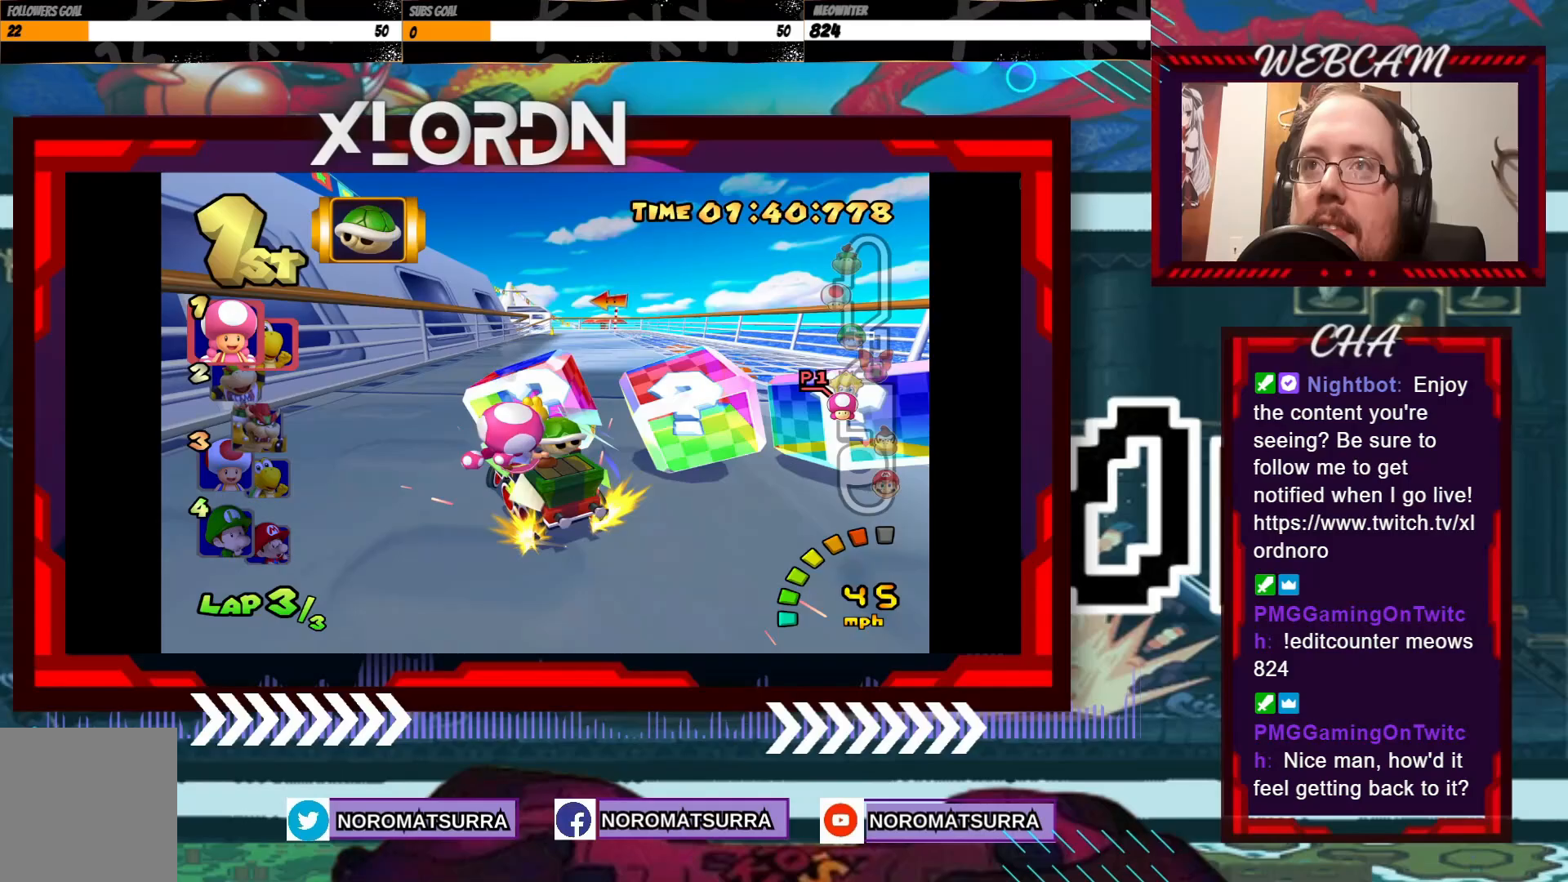
{"buttons": ["A", "R2"], "left_stick": "right", "events": [[33, "left_stick", "left"], [183, "left_stick", "right"]]}
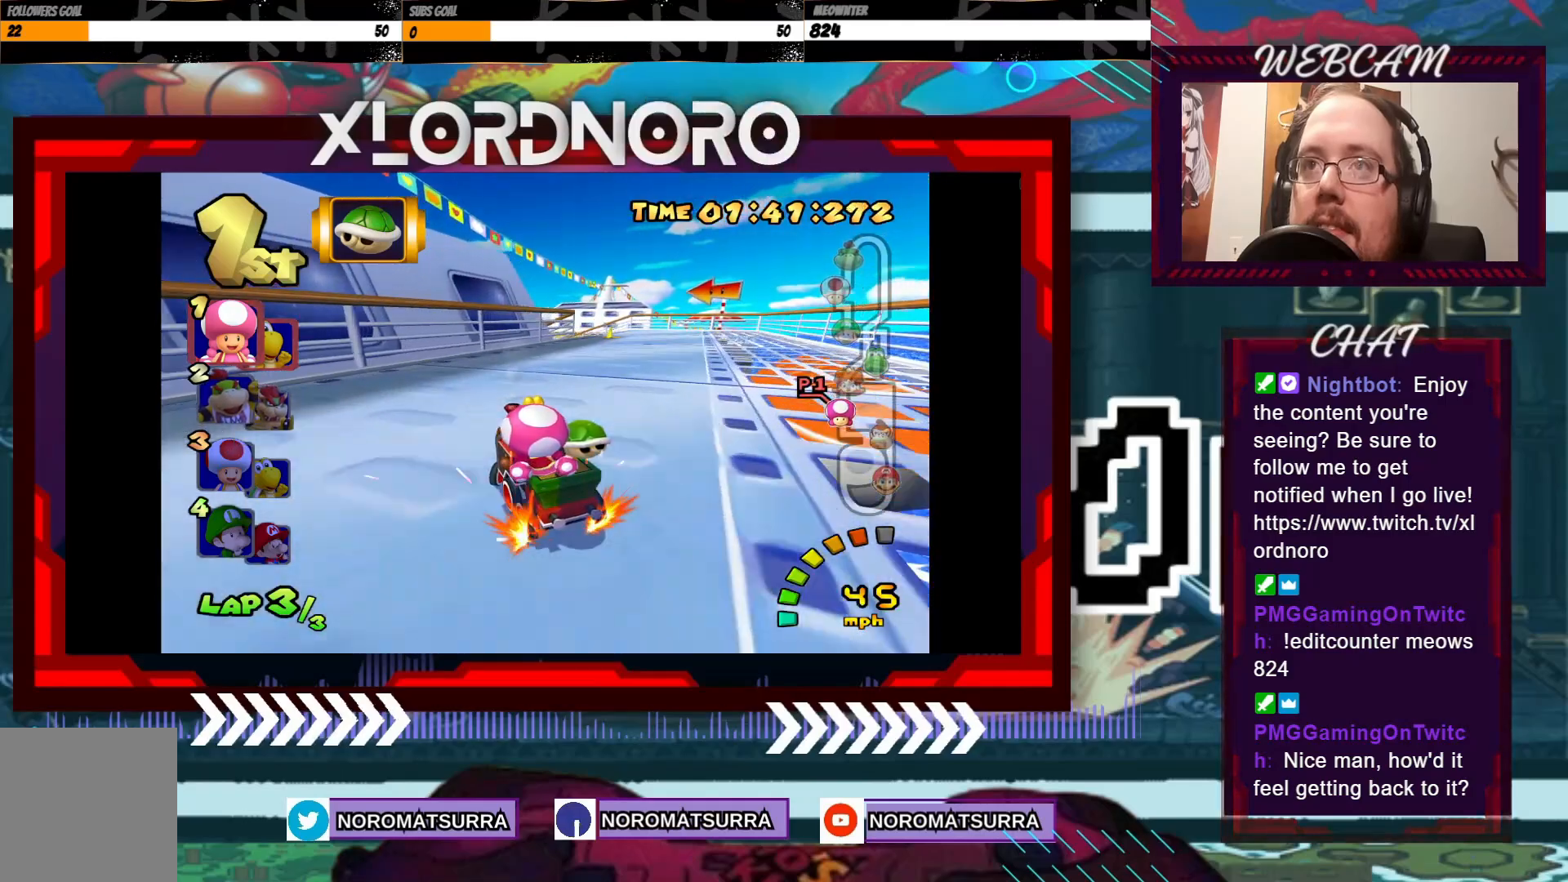
{"buttons": ["A", "R2"], "left_stick": "right", "events": [[283, "left_stick", "left"], [400, "left_stick", "right"]]}
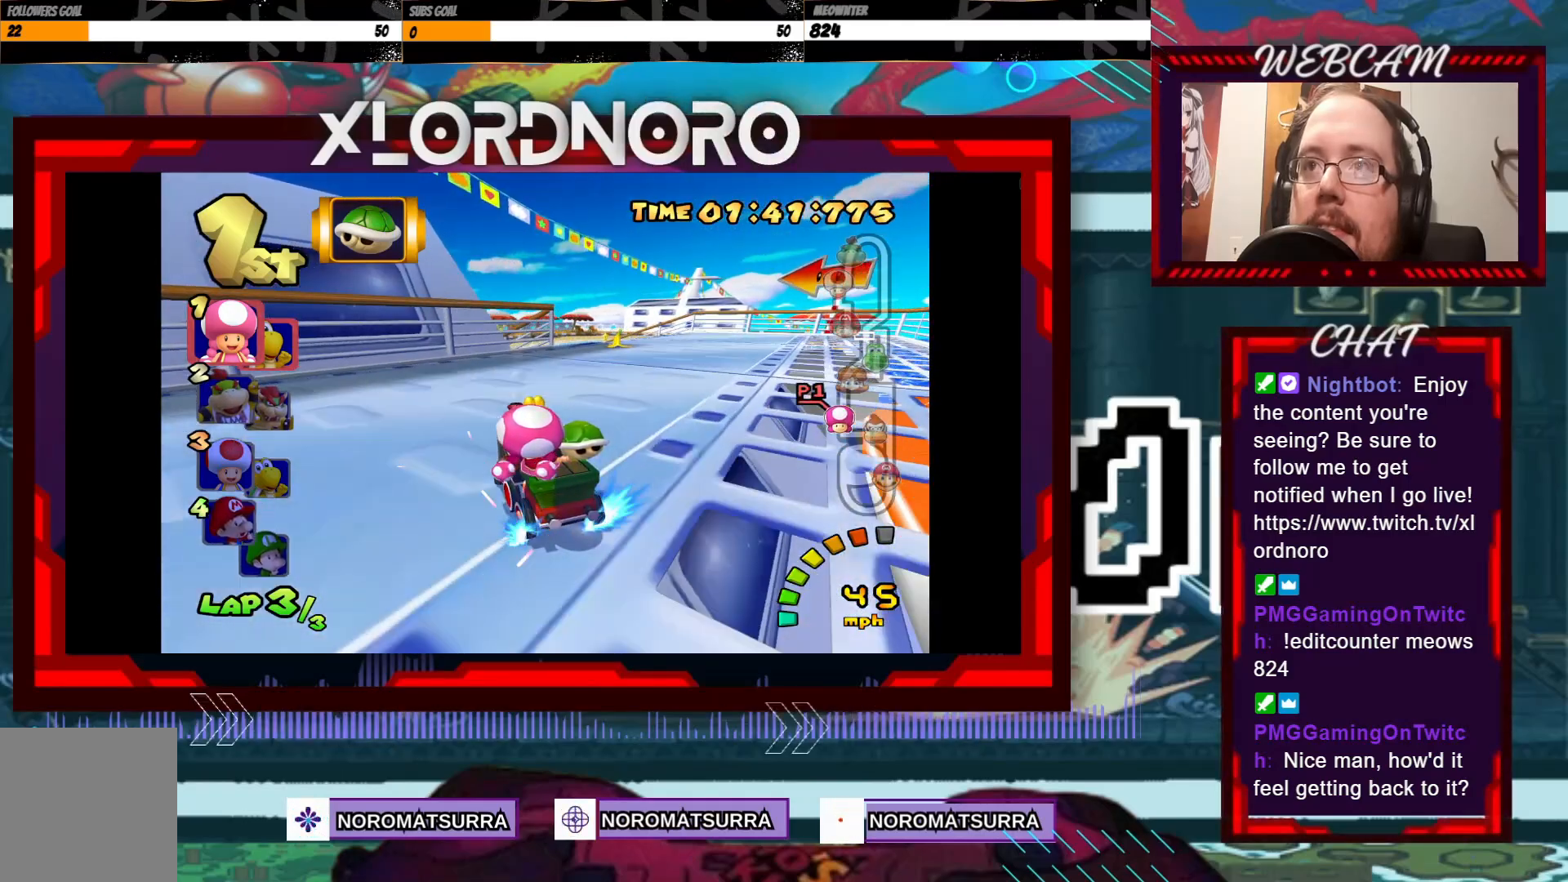
{"buttons": ["A"], "left_stick": "center", "events": [[383, "left_stick", "center"], [400, "R2", "up"]]}
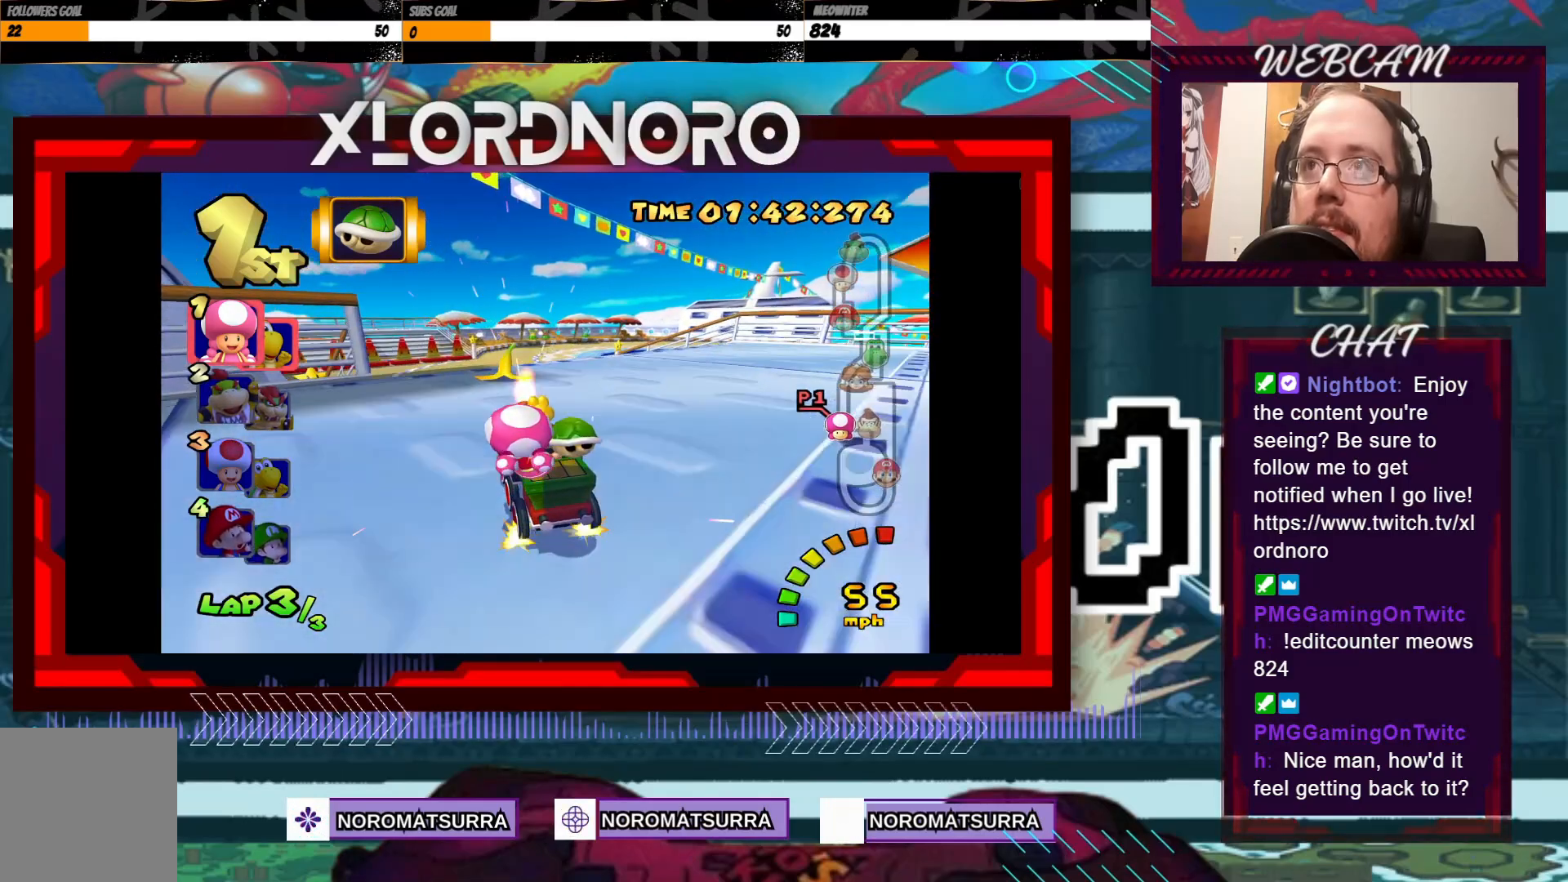
{"buttons": ["A"], "left_stick": "center", "events": [[100, "left_stick", "right"], [350, "left_stick", "center"]]}
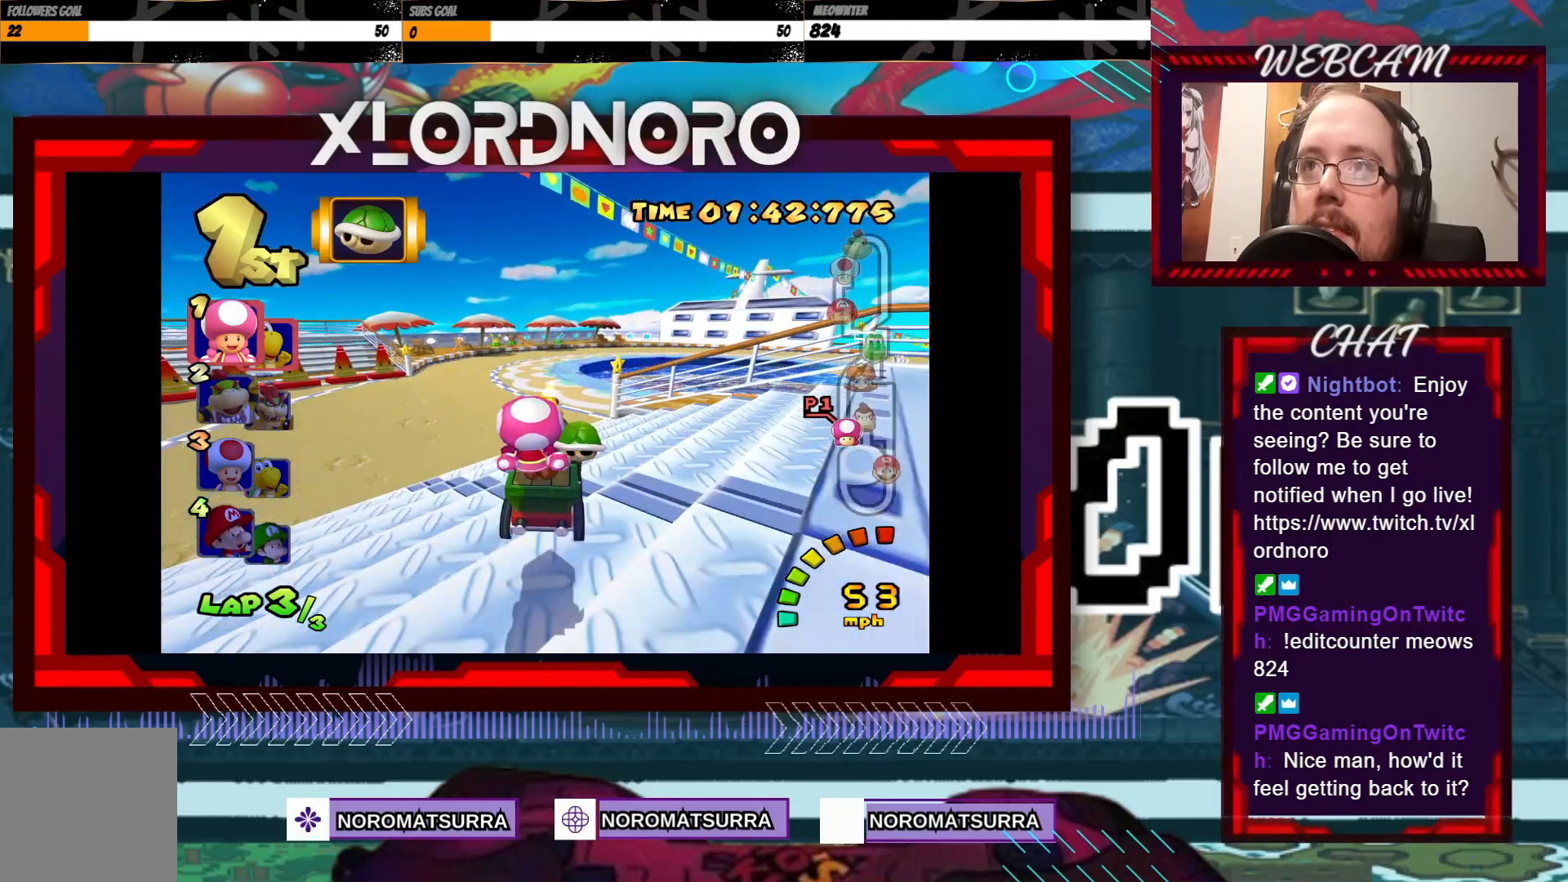
{"buttons": ["A"], "left_stick": "center", "events": []}
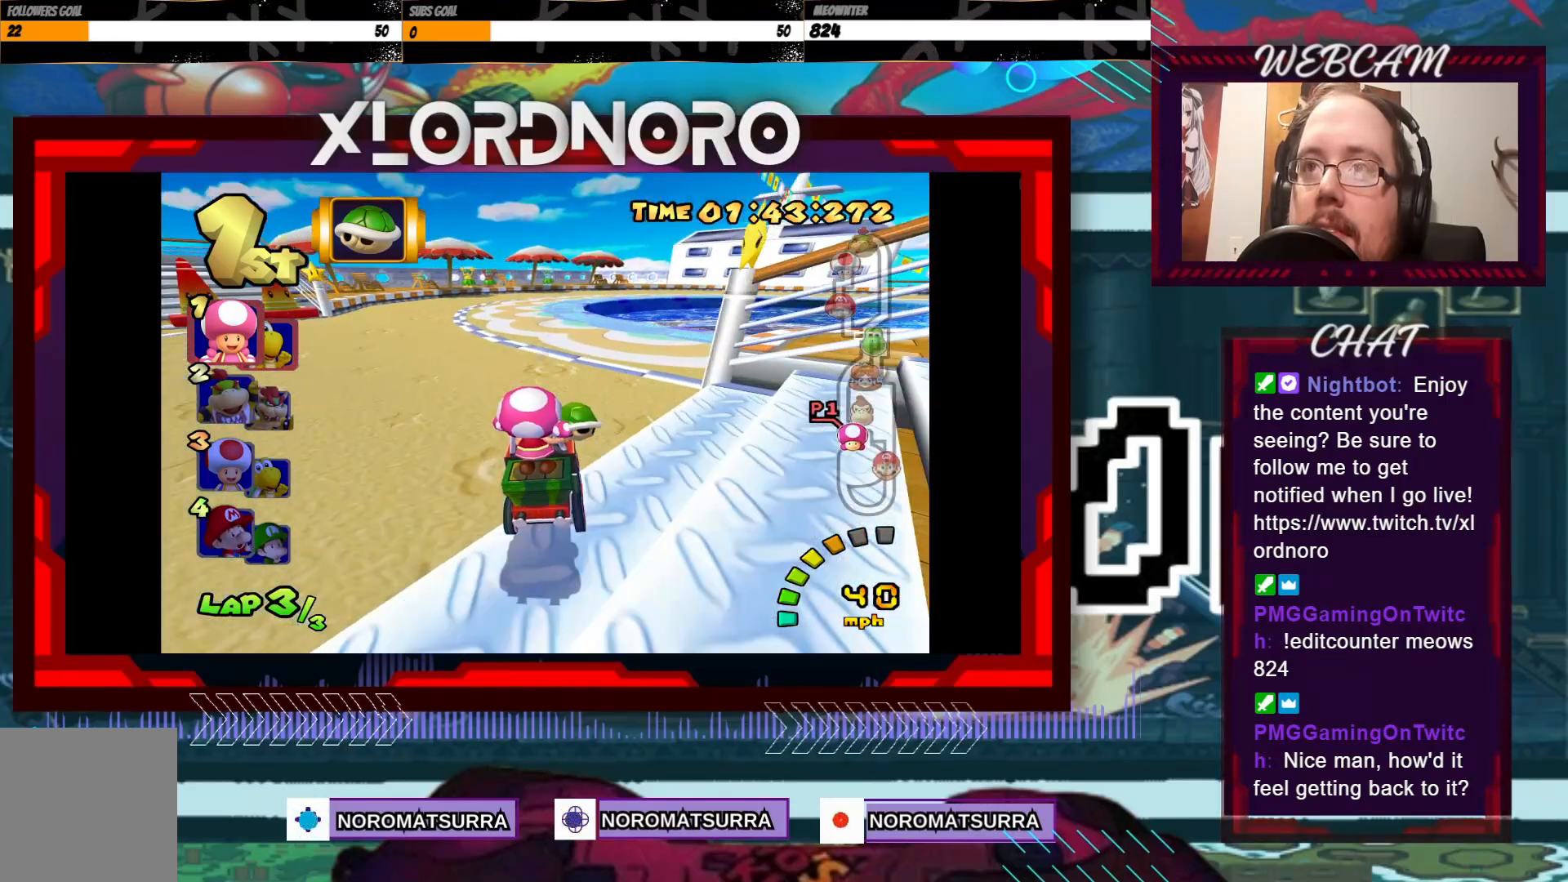
{"buttons": ["A", "R2"], "left_stick": "right", "events": [[400, "R2", "down"], [400, "left_stick", "right"]]}
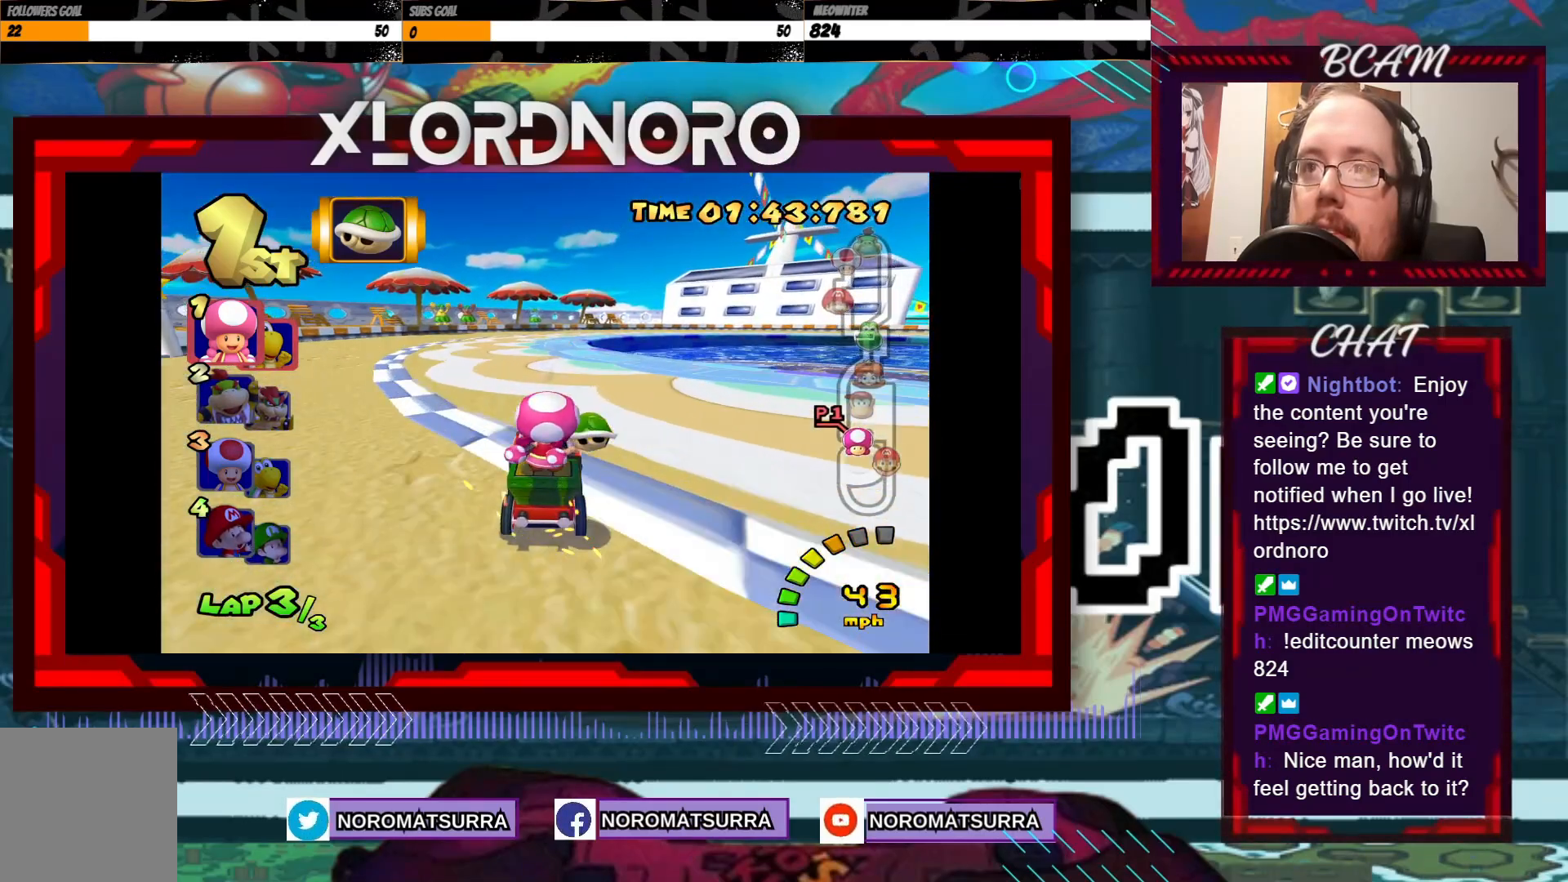
{"buttons": ["A", "R2"], "left_stick": "right", "events": [[250, "left_stick", "left"], [400, "left_stick", "center"], [450, "left_stick", "right"]]}
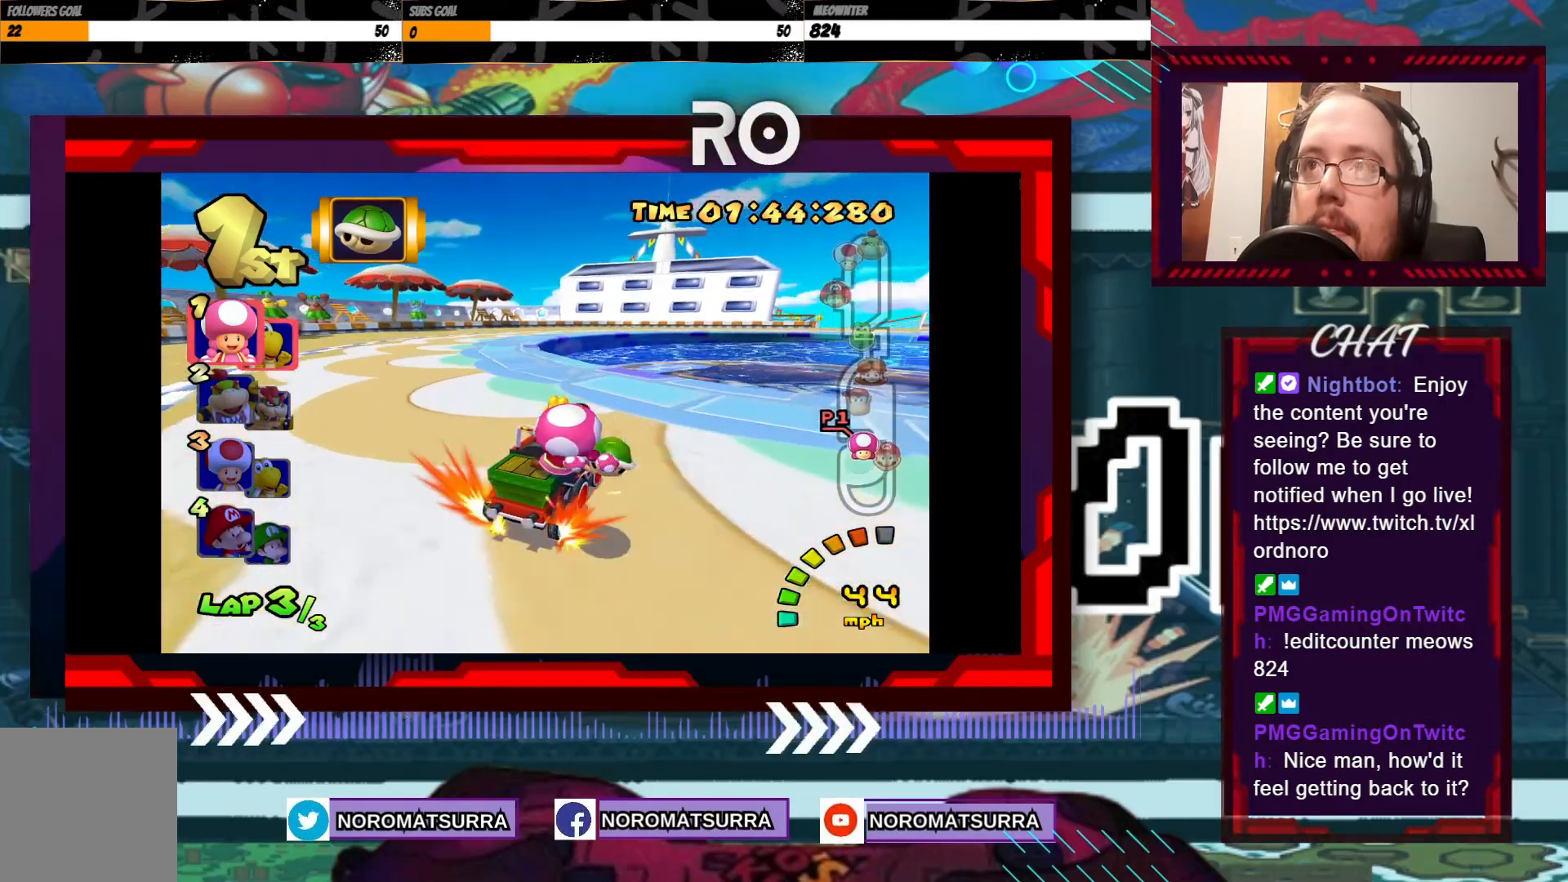
{"buttons": ["A", "R2"], "left_stick": "left", "events": [[50, "left_stick", "center"], [100, "left_stick", "left"], [350, "left_stick", "right"], [483, "left_stick", "left"]]}
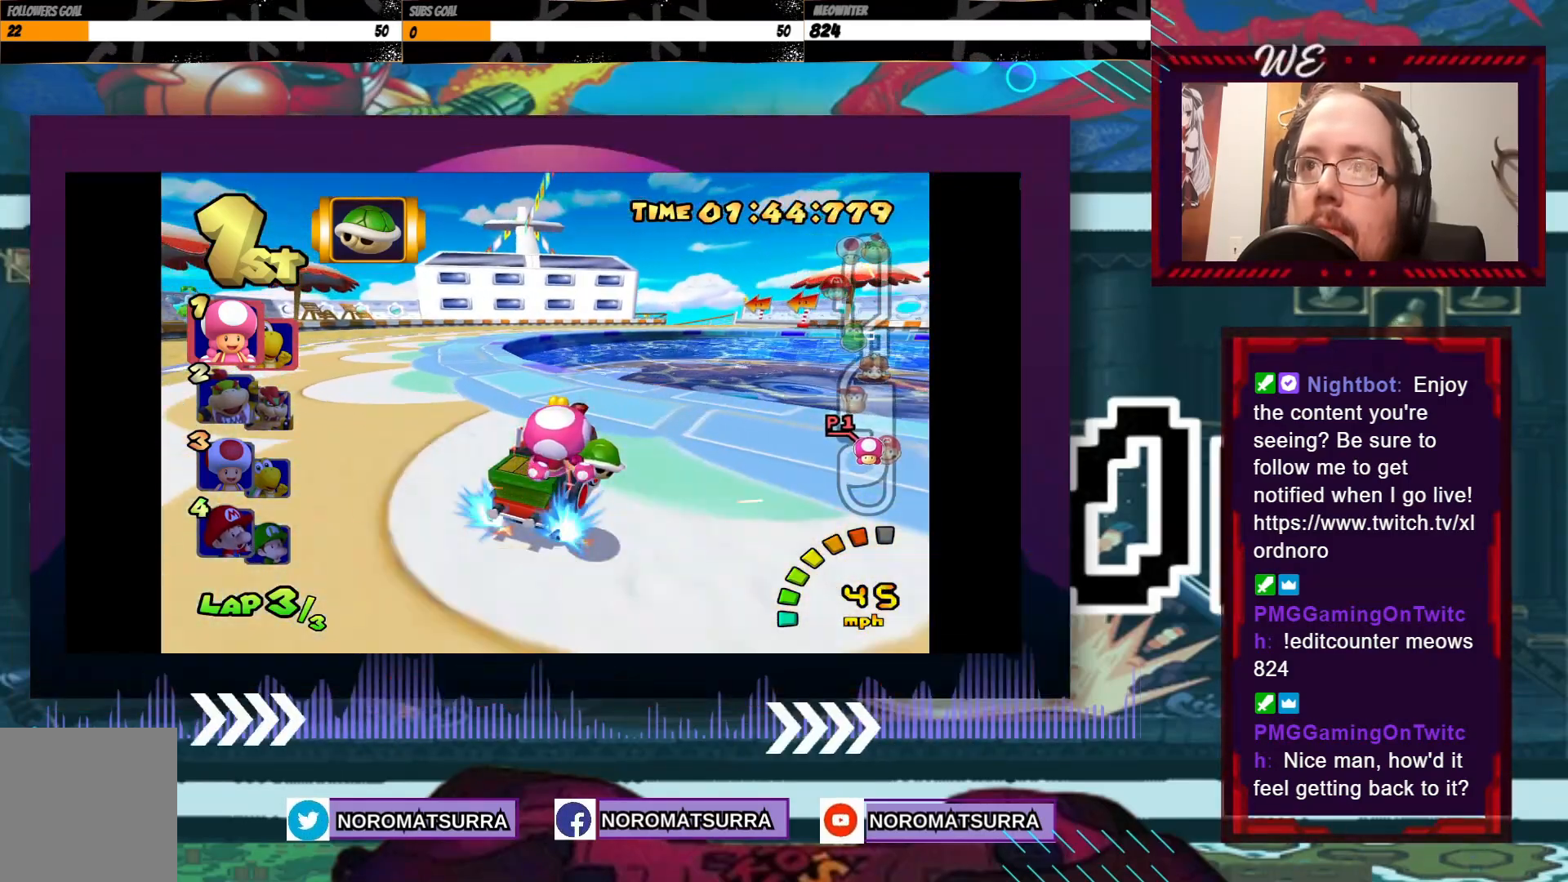
{"buttons": ["A", "R2"], "left_stick": "right", "events": [[350, "left_stick", "right"]]}
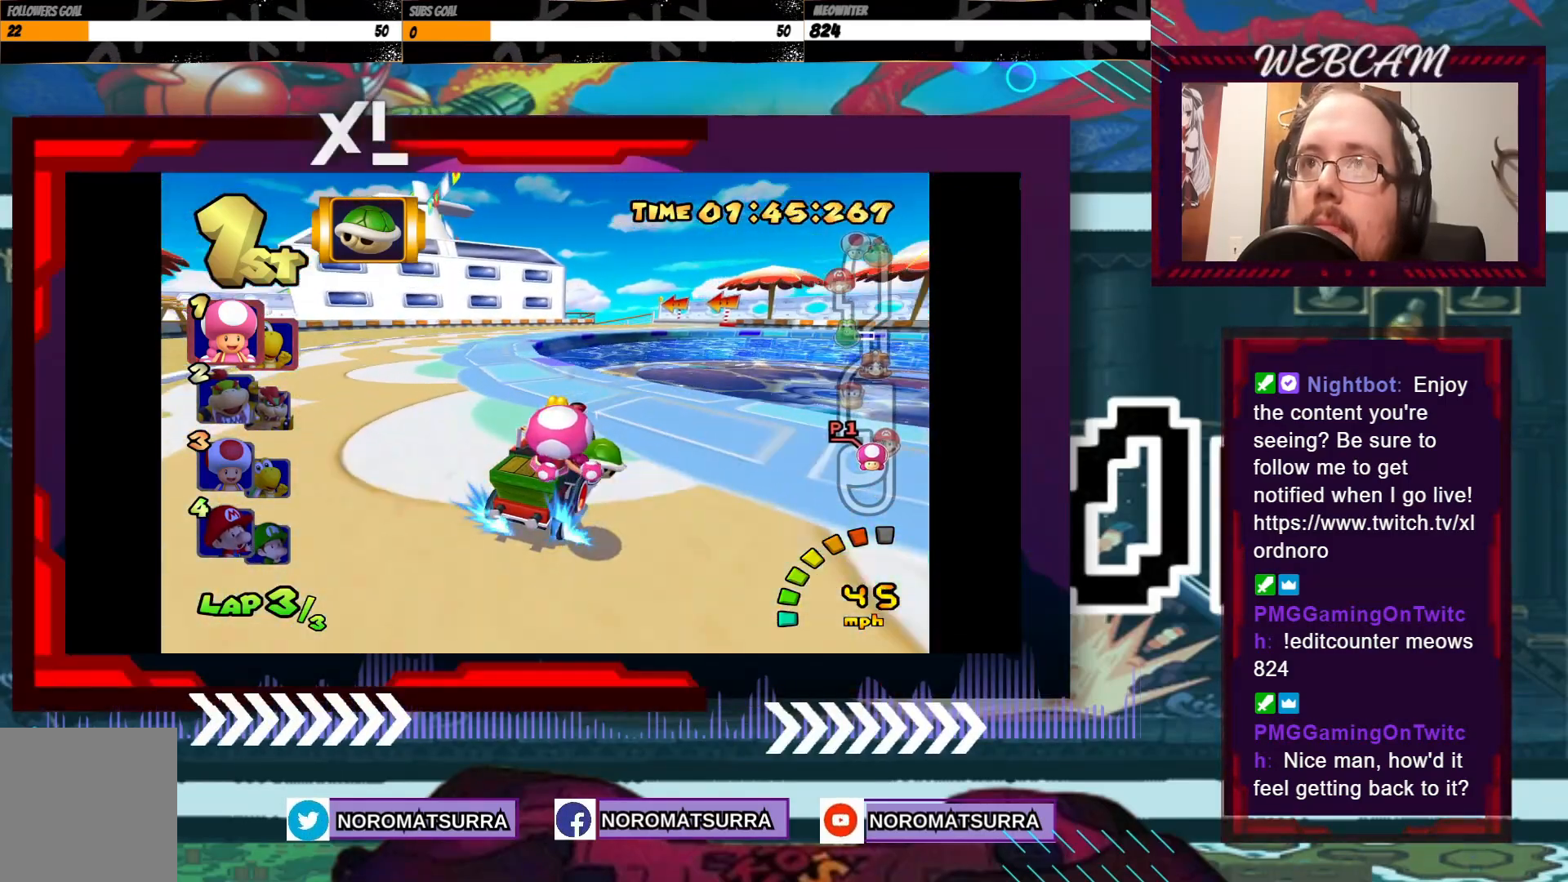
{"buttons": ["A"], "left_stick": "left", "events": [[50, "left_stick", "left"], [433, "R2", "up"]]}
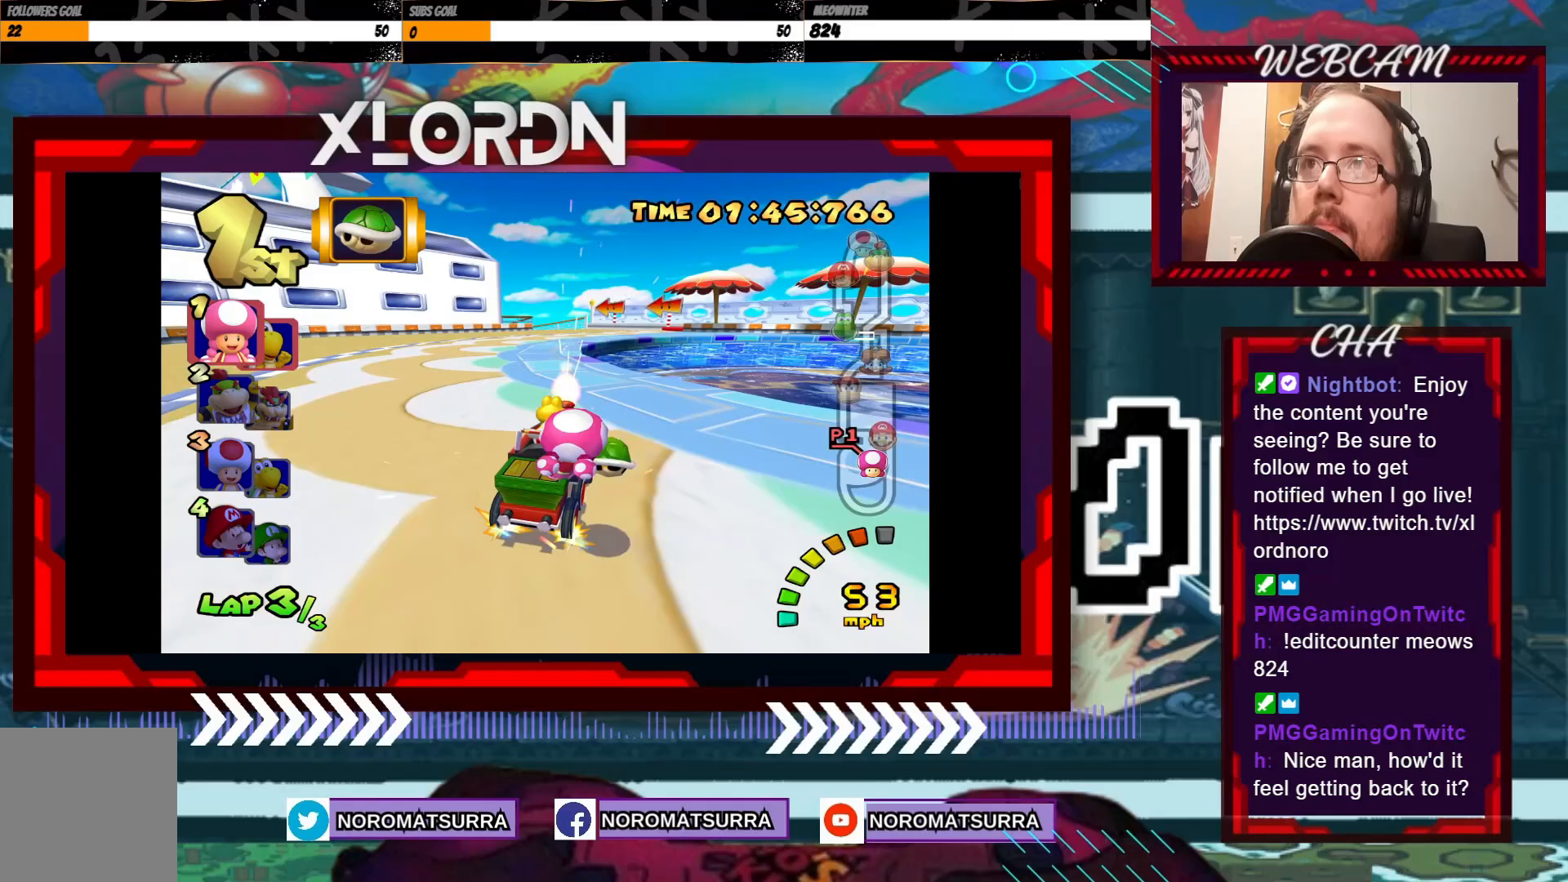
{"buttons": ["A", "R2"], "left_stick": "right", "events": [[233, "R2", "down"], [500, "left_stick", "right"]]}
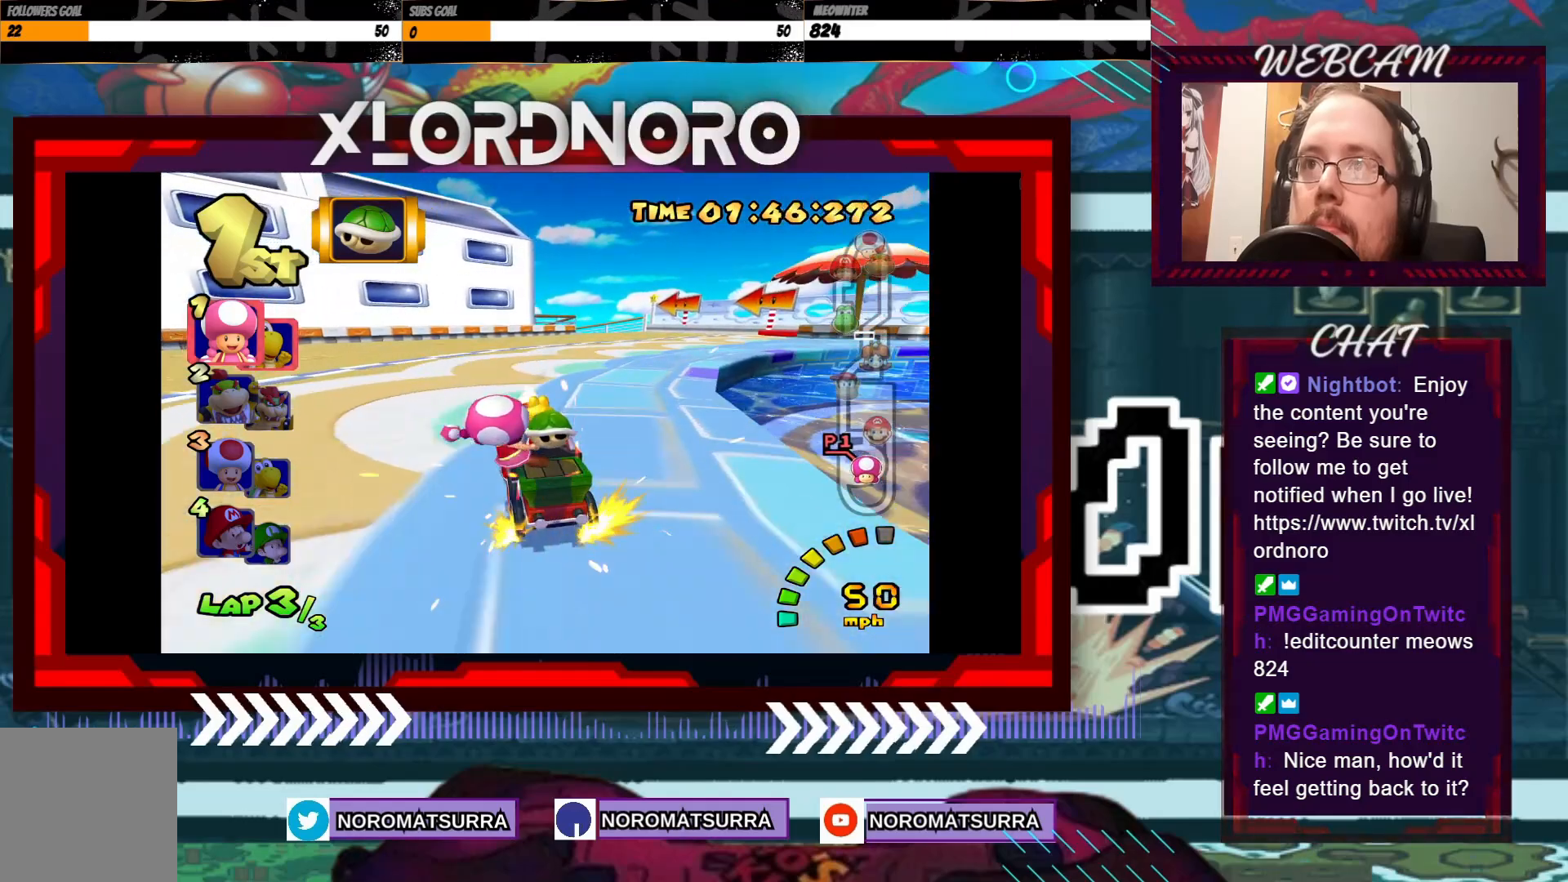
{"buttons": ["A", "R2"], "left_stick": "right", "events": [[100, "left_stick", "left"], [350, "left_stick", "center"], [400, "left_stick", "right"]]}
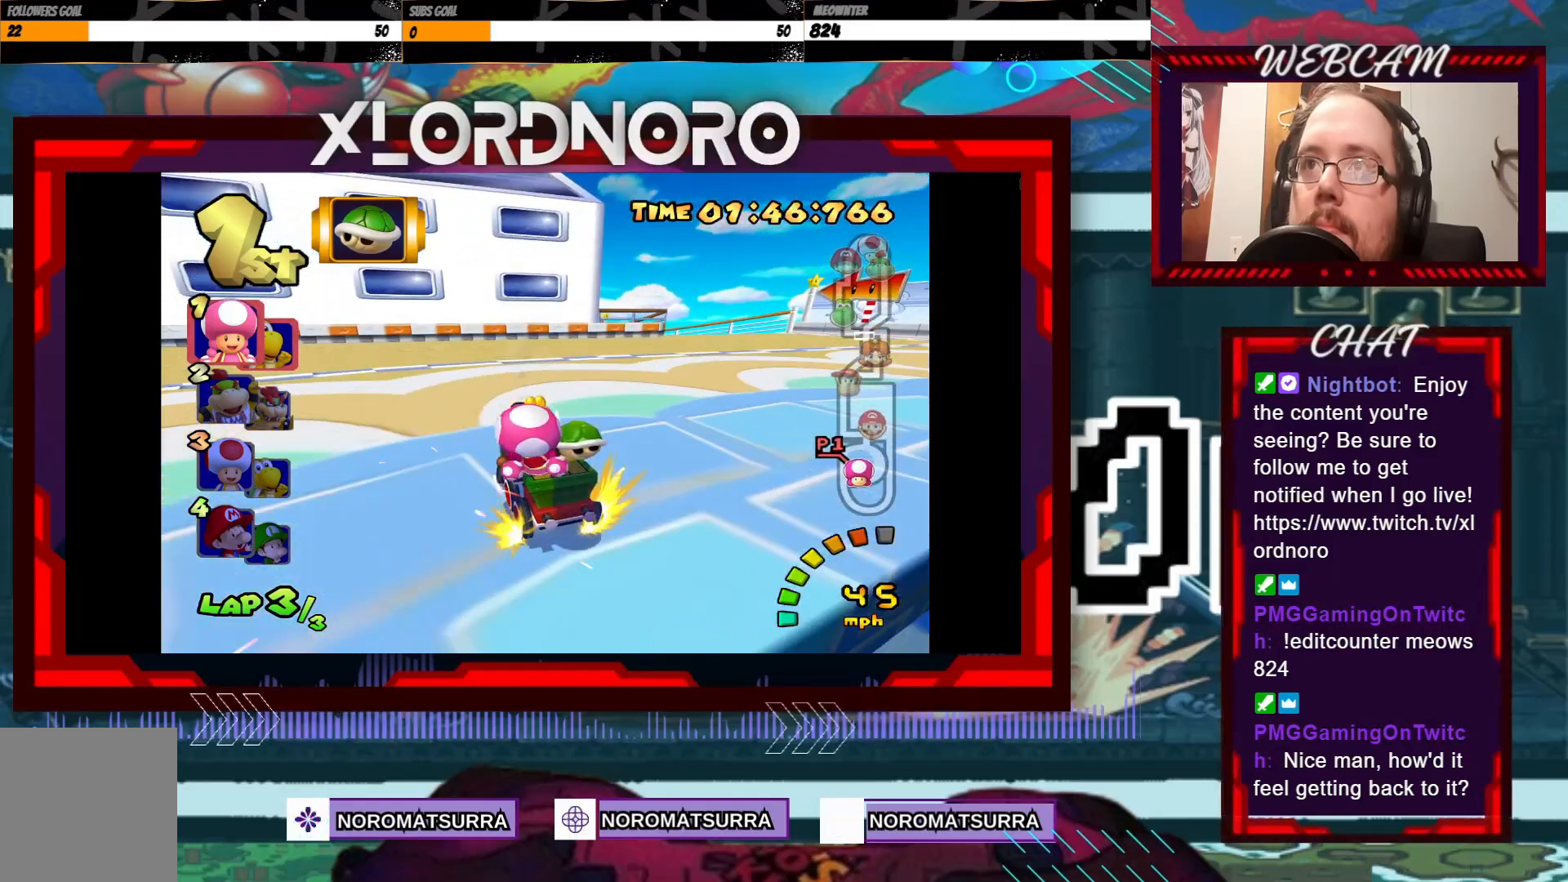
{"buttons": ["A", "R2"], "left_stick": "right", "events": [[250, "left_stick", "left"], [433, "left_stick", "right"]]}
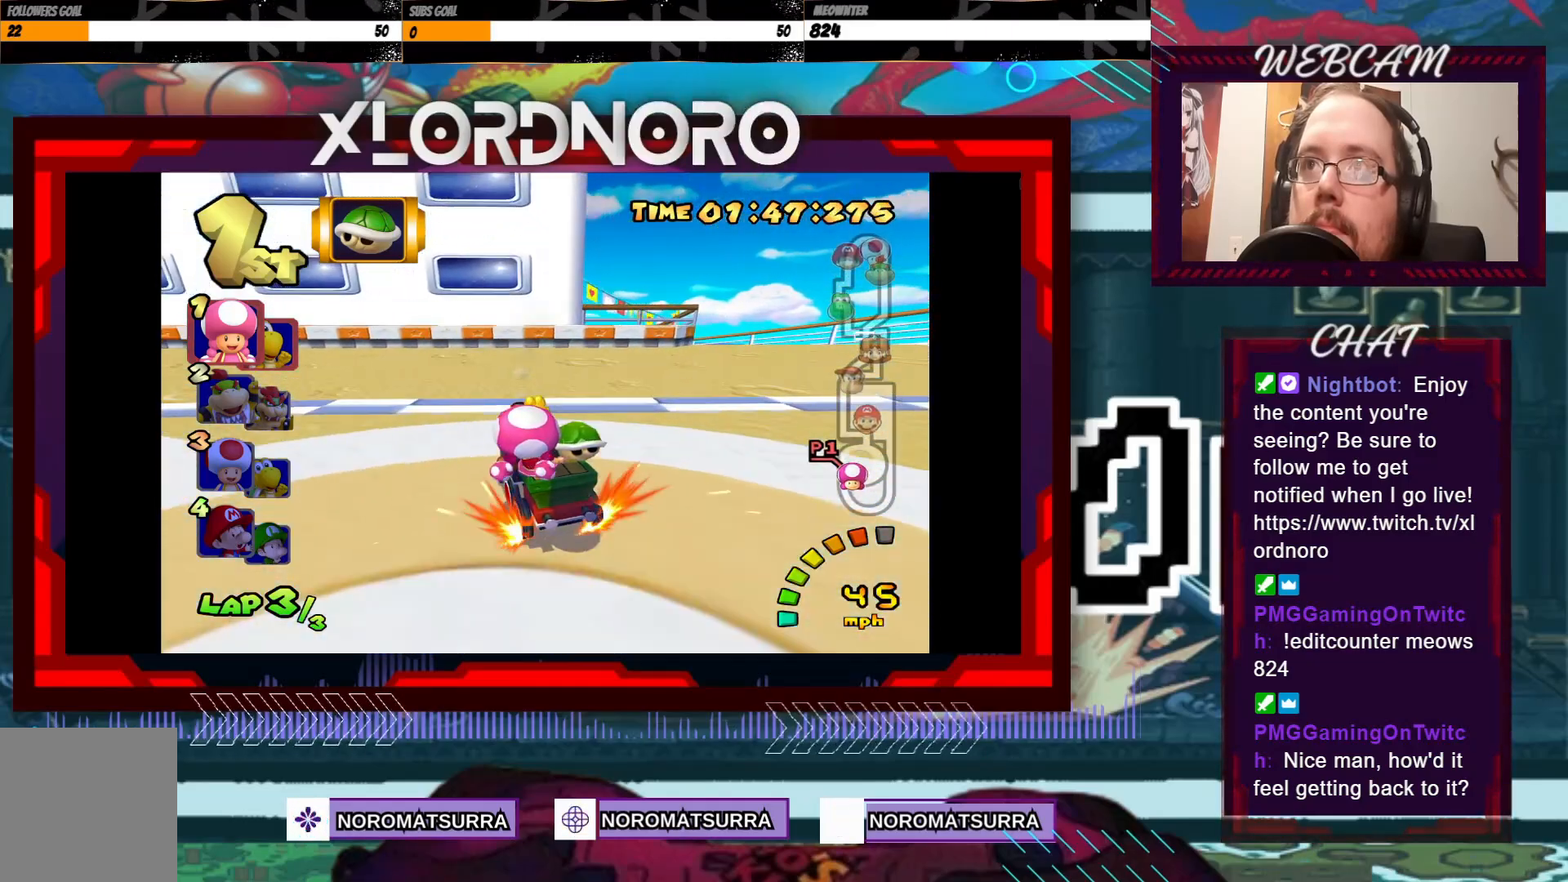
{"buttons": ["A", "R2"], "left_stick": "left", "events": [[233, "left_stick", "left"], [350, "left_stick", "center"], [400, "left_stick", "right"], [500, "left_stick", "left"]]}
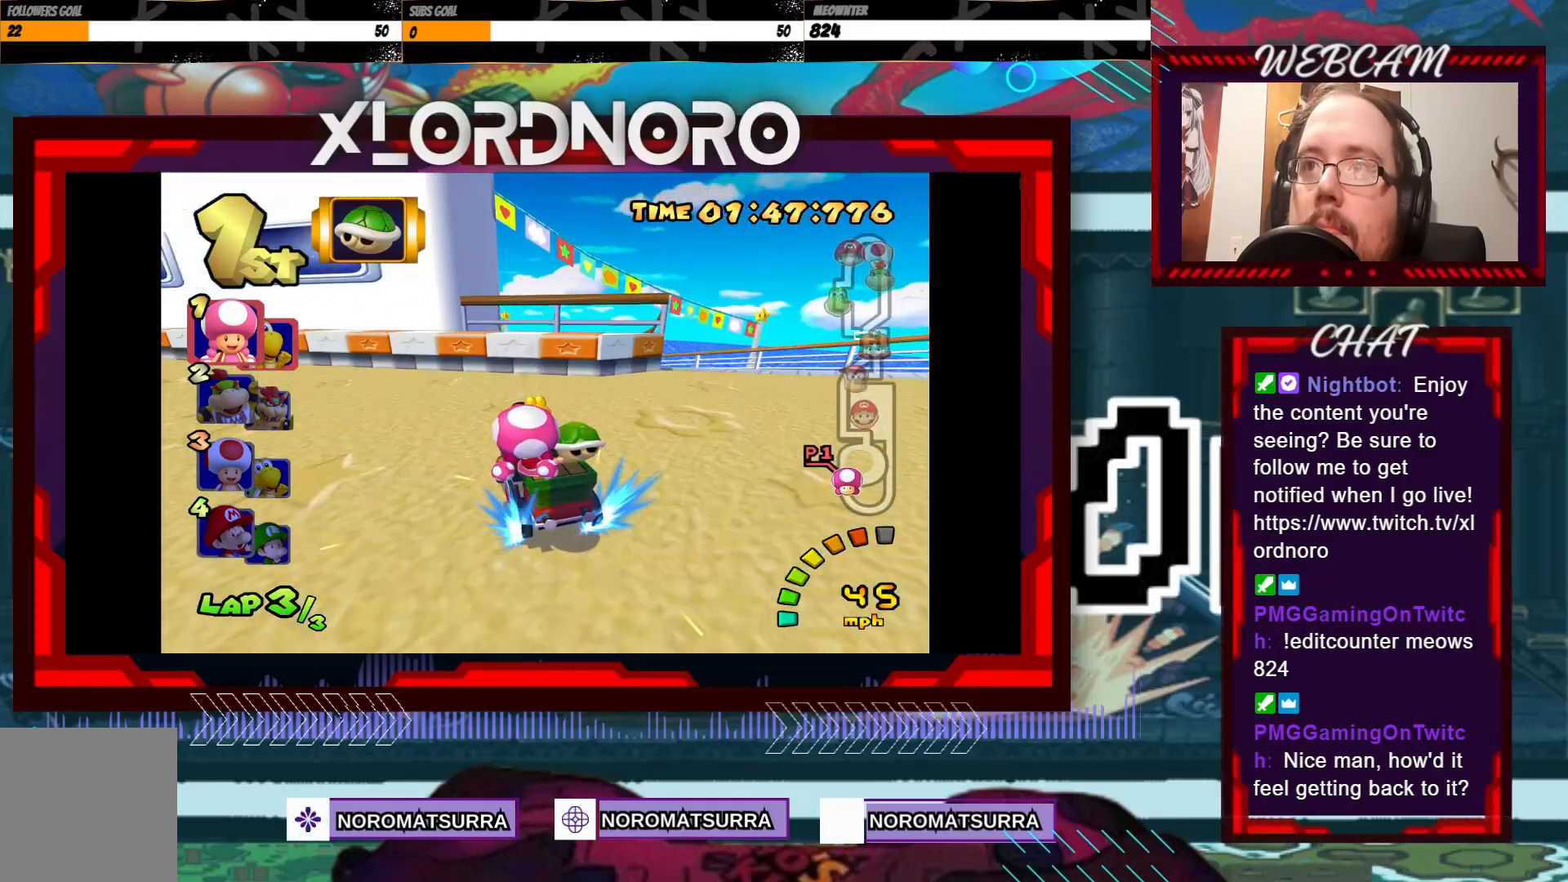
{"buttons": ["A", "R2"], "left_stick": "left", "events": [[150, "left_stick", "center"], [200, "left_stick", "right"], [350, "left_stick", "left"]]}
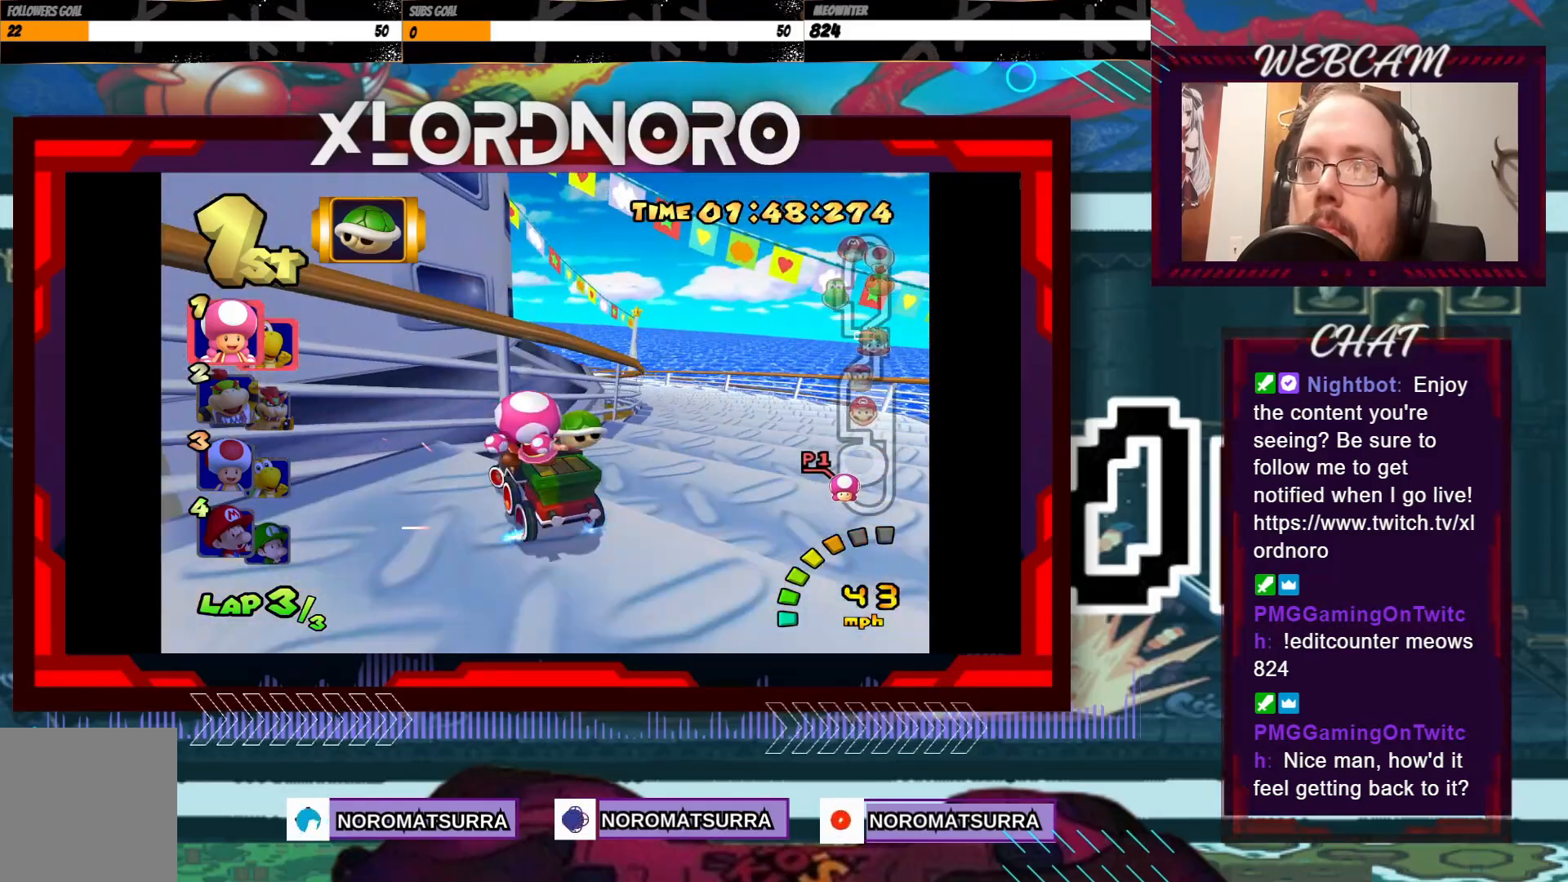
{"buttons": ["A", "R2"], "left_stick": "right", "events": [[33, "left_stick", "right"]]}
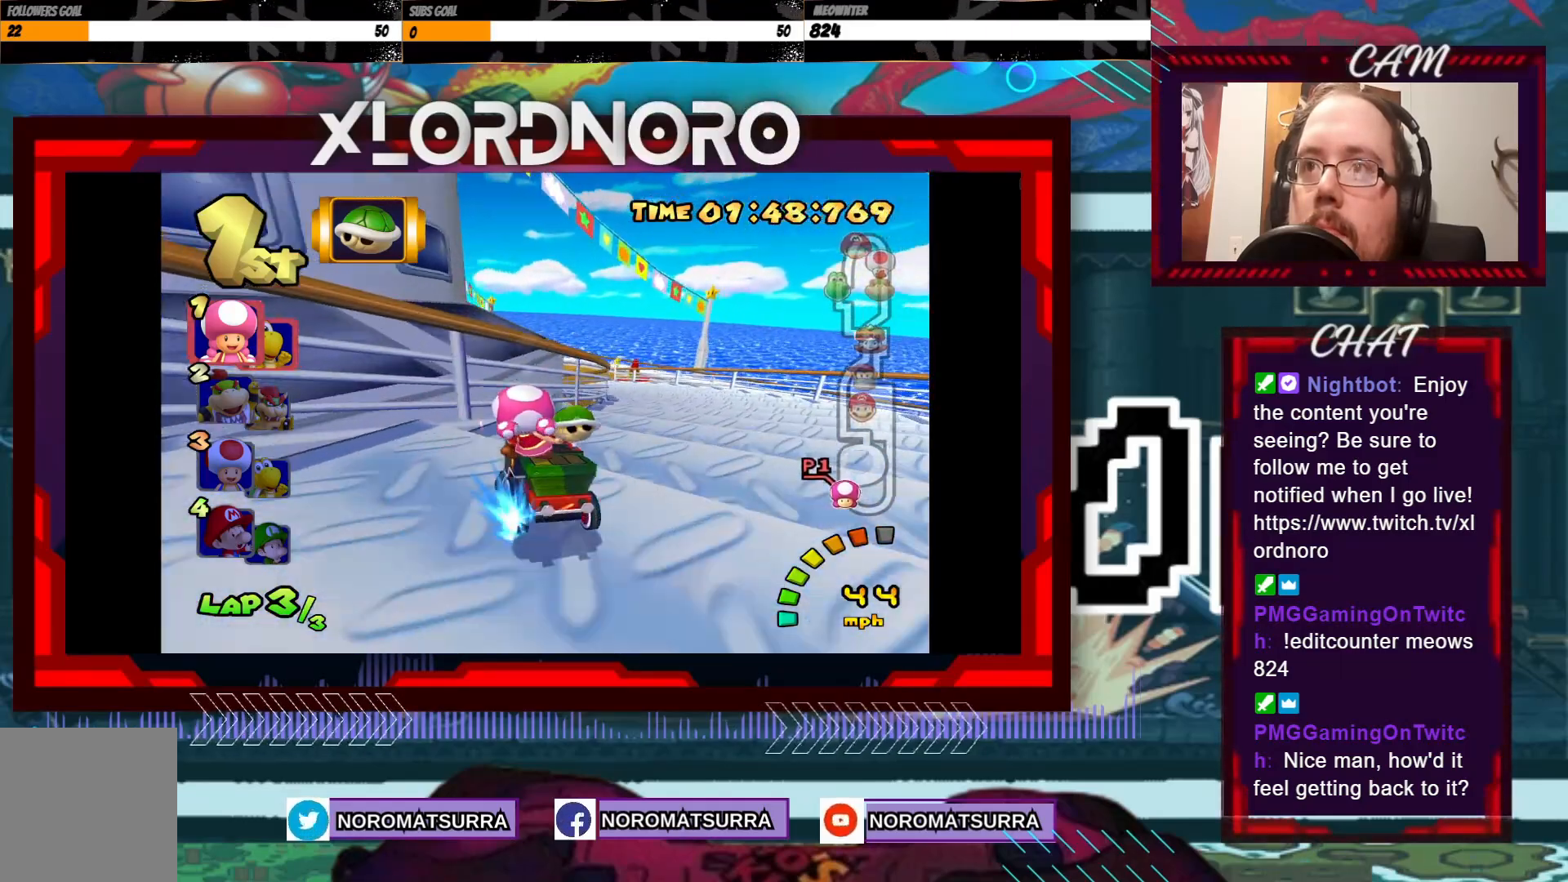
{"buttons": ["A", "R2"], "left_stick": "right", "events": []}
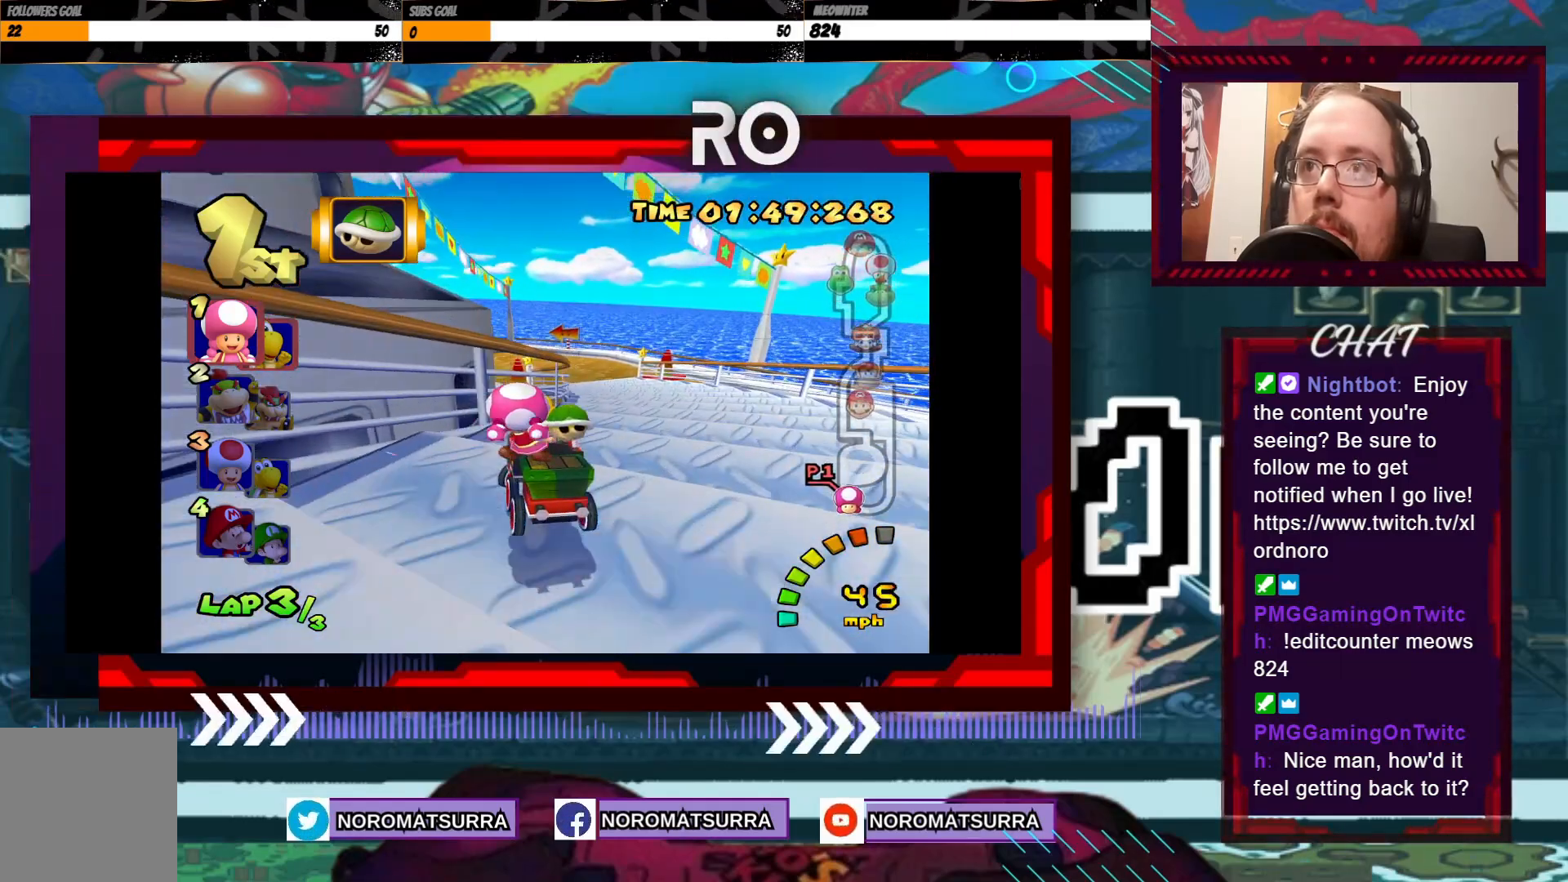
{"buttons": ["A", "R2"], "left_stick": "left", "events": [[250, "left_stick", "left"], [350, "left_stick", "center"], [400, "left_stick", "right"], [500, "left_stick", "left"]]}
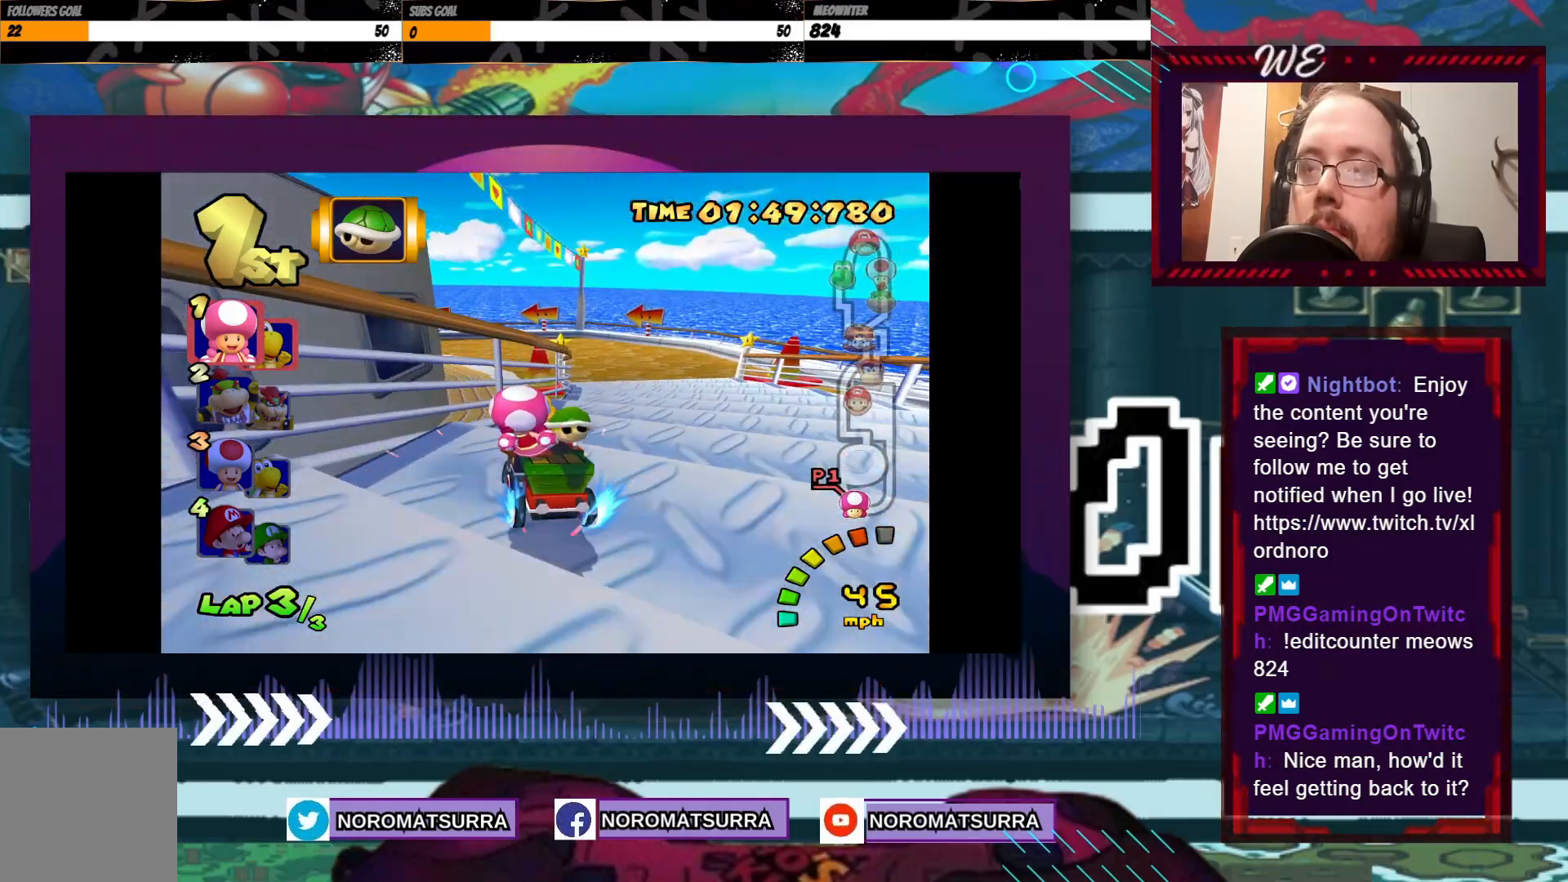
{"buttons": ["A", "R2"], "left_stick": "left", "events": [[100, "left_stick", "right"], [433, "left_stick", "left"]]}
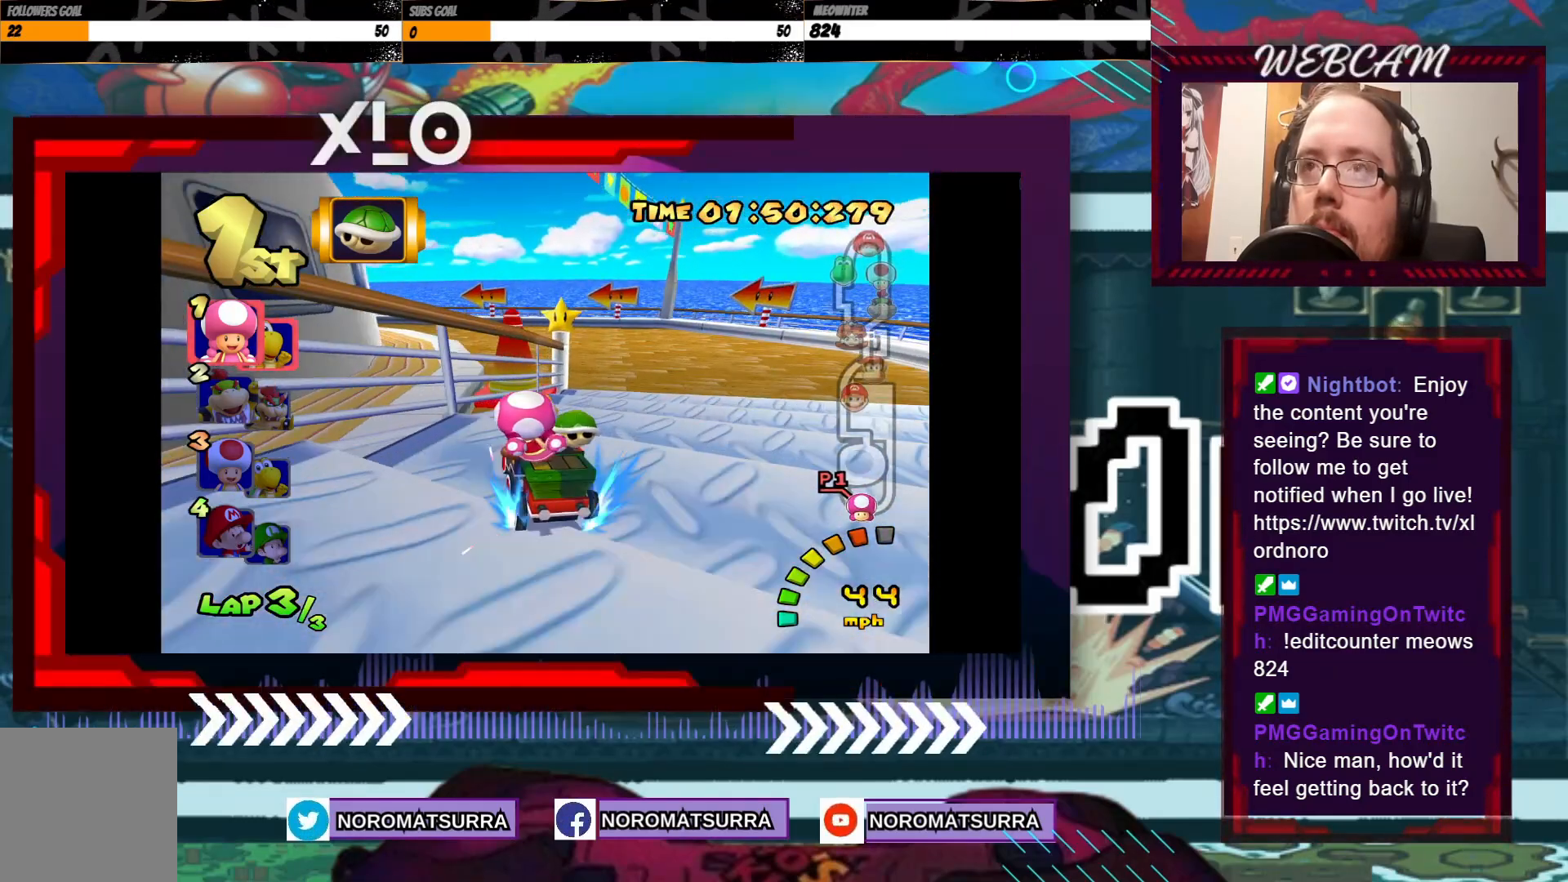
{"buttons": ["A", "R2"], "left_stick": "center", "events": [[300, "left_stick", "right"], [450, "left_stick", "center"]]}
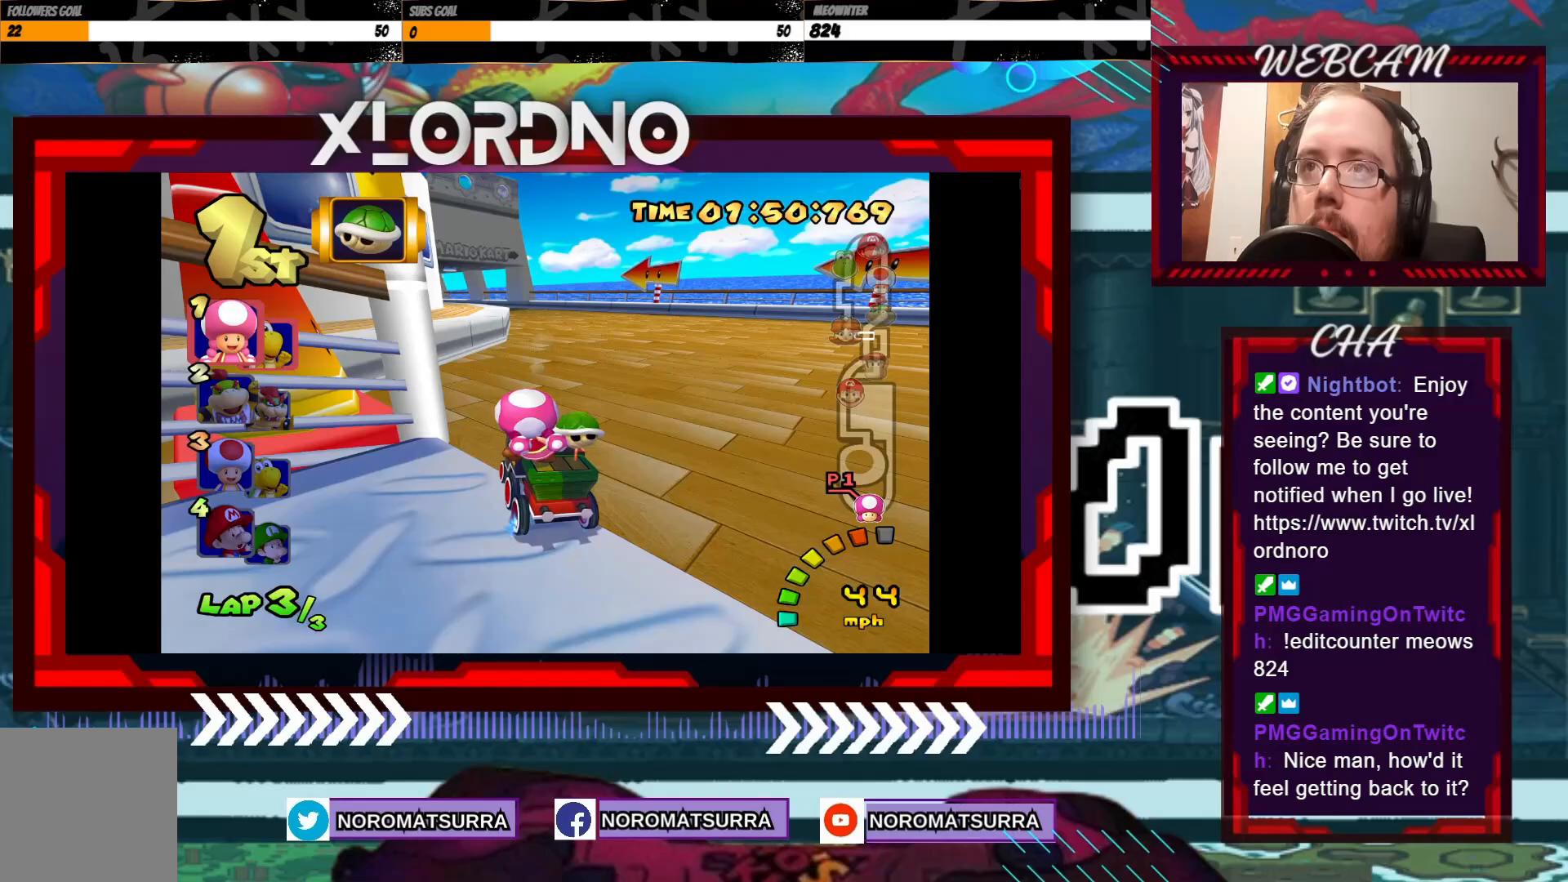
{"buttons": ["A", "R2"], "left_stick": "center", "events": [[350, "left_stick", "right"], [483, "left_stick", "center"]]}
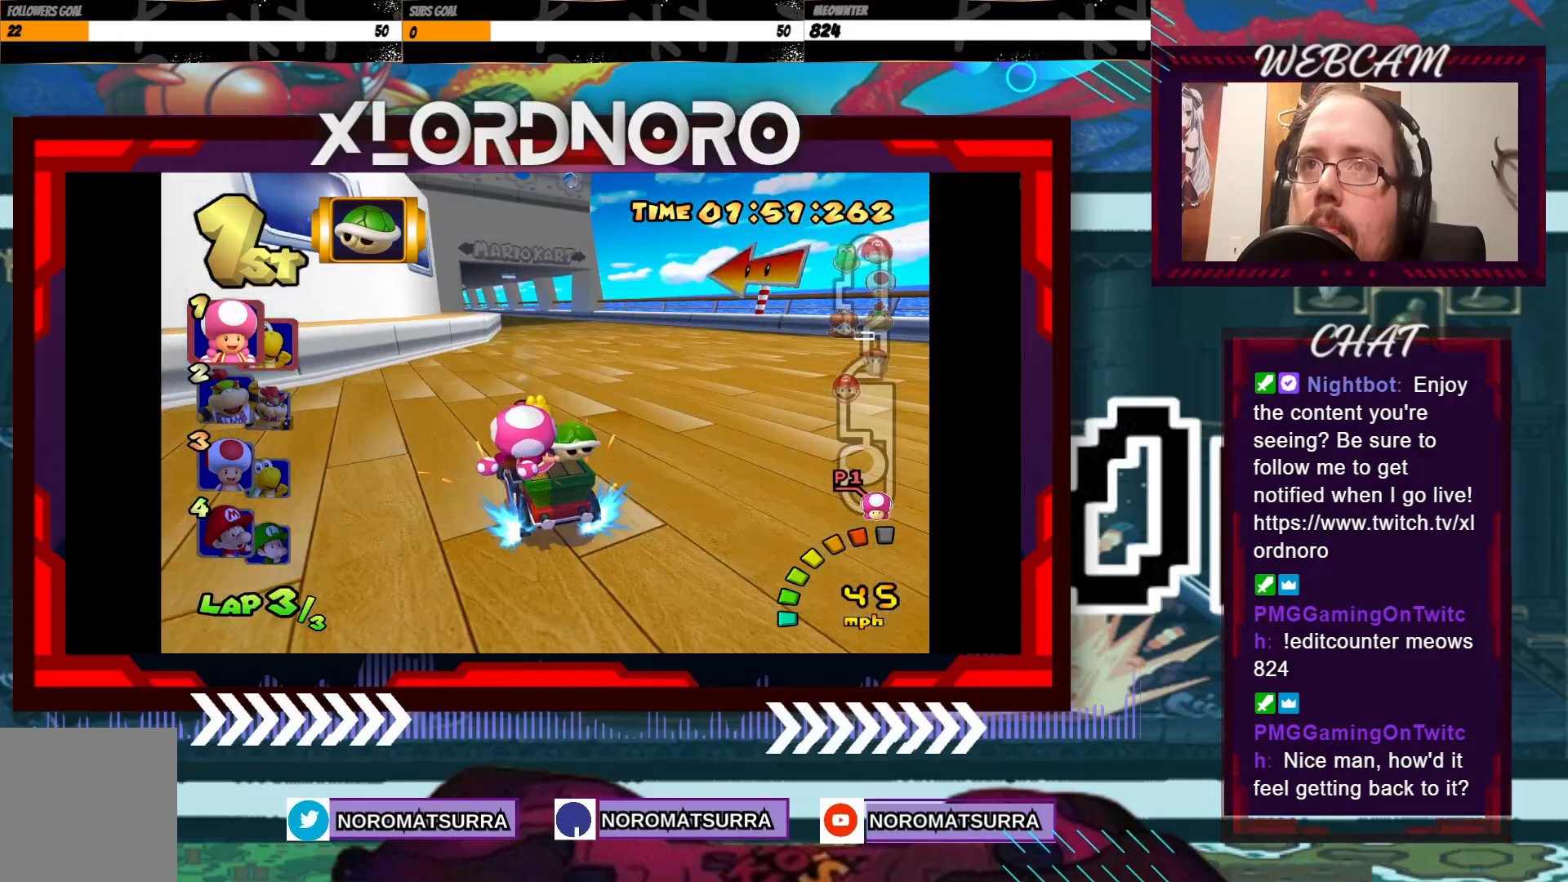
{"buttons": ["A"], "left_stick": "right", "events": [[133, "R2", "up"], [200, "left_stick", "left"], [350, "left_stick", "center"], [450, "left_stick", "right"]]}